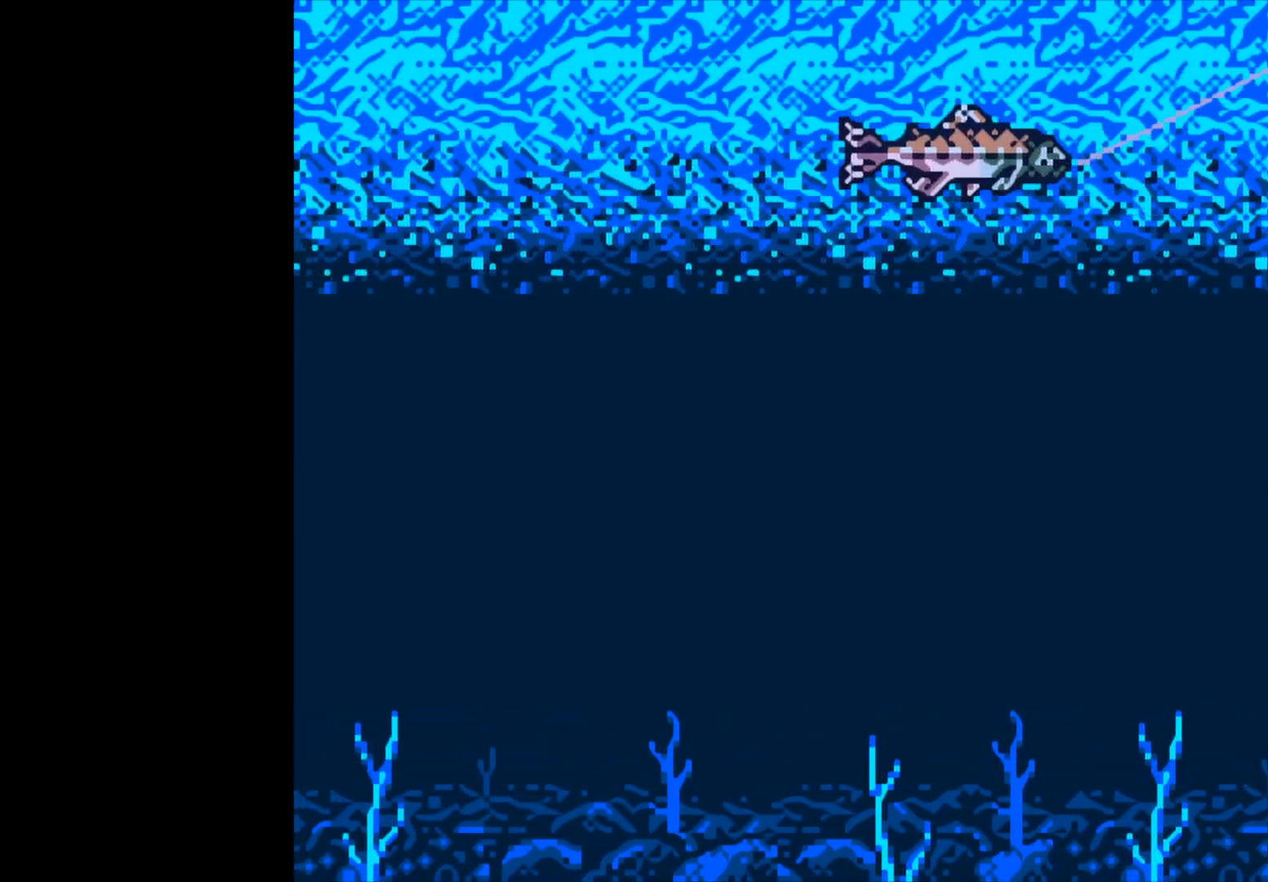
Gameplay with a controller (Xbox layout); each line is a JSON object with the inputs held at the frame after it. "events" lists button and stick changes between this image and that frame as [ms after this image, input, new state], when the widget could be followed in between. Not read: right_stick.
{"buttons": ["B"], "left_stick": "center", "events": []}
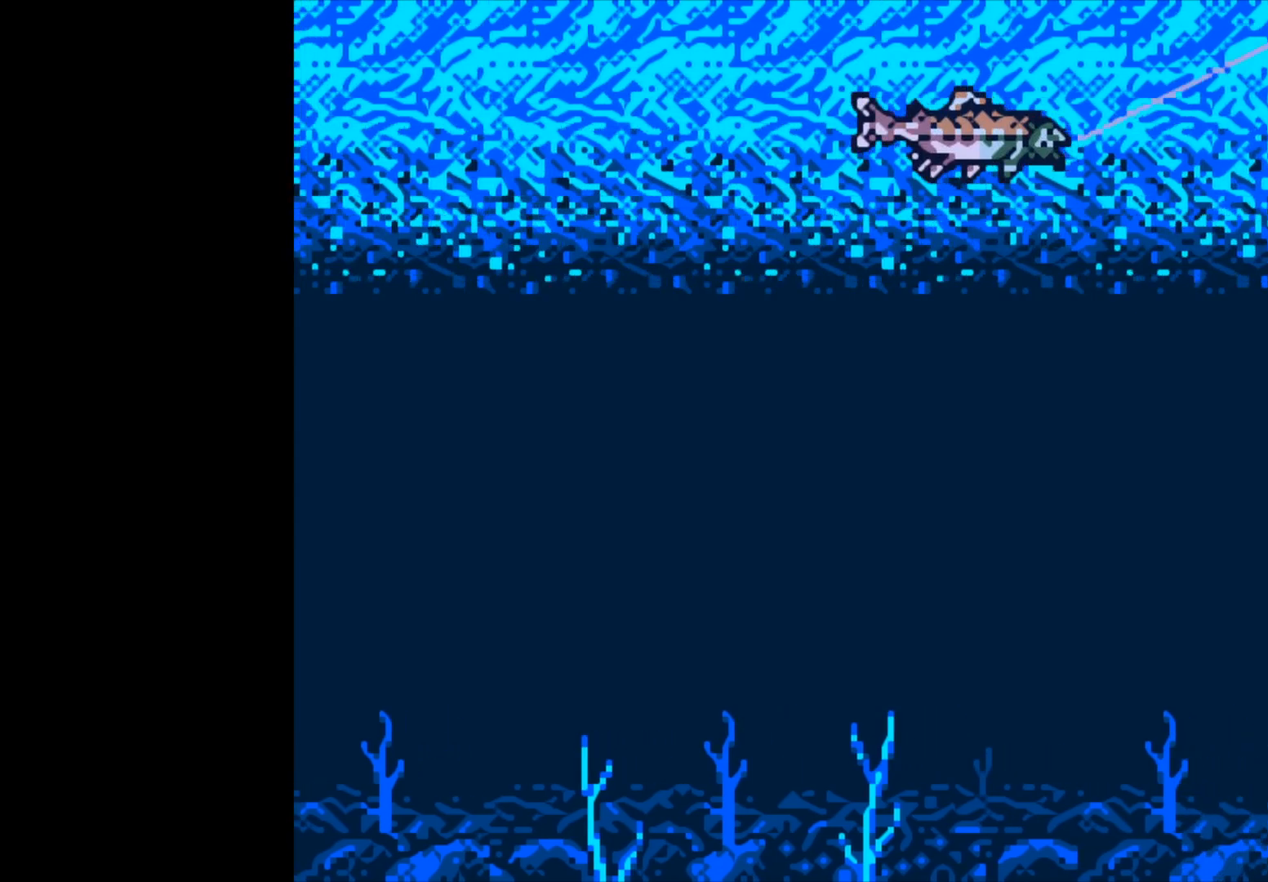
{"buttons": ["B"], "left_stick": "center", "events": []}
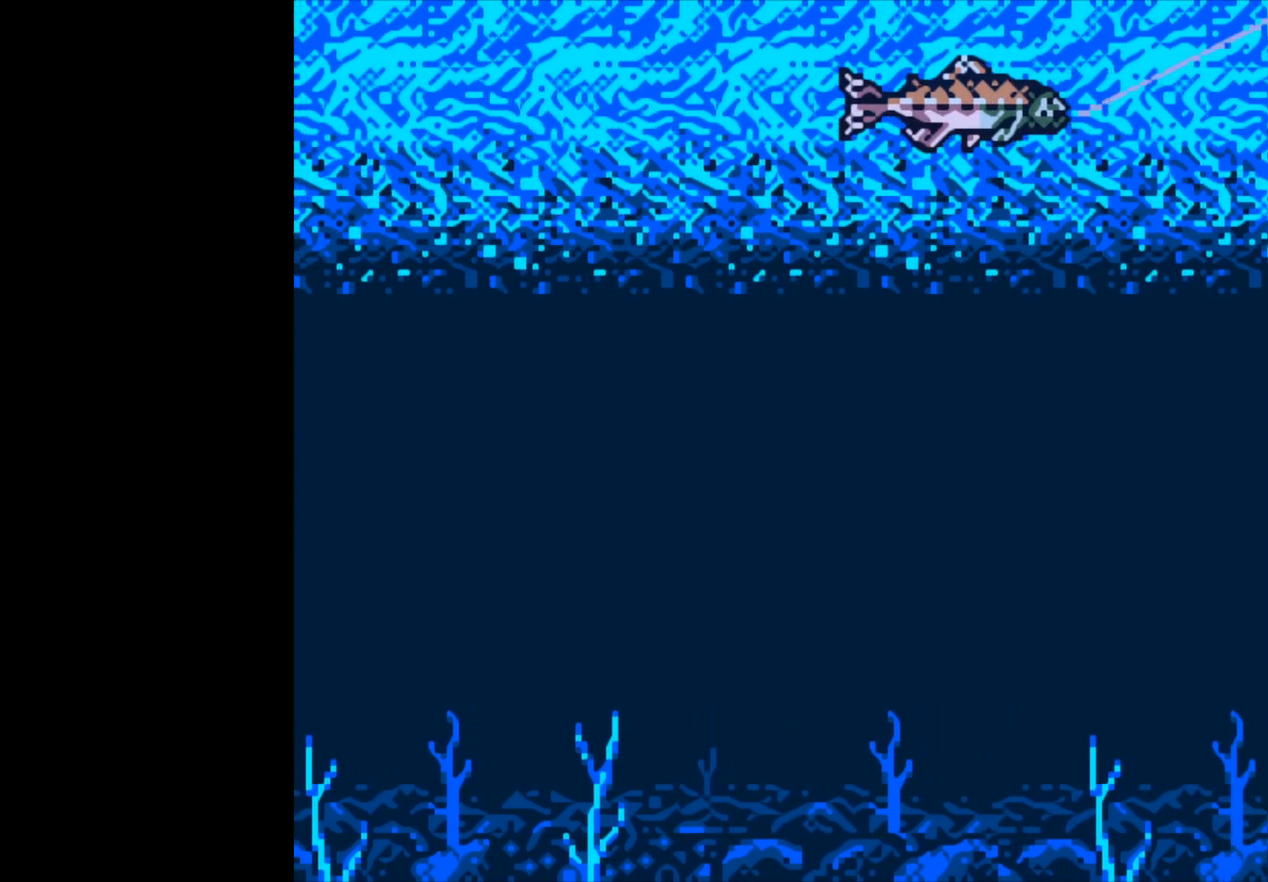
{"buttons": ["B"], "left_stick": "center", "events": []}
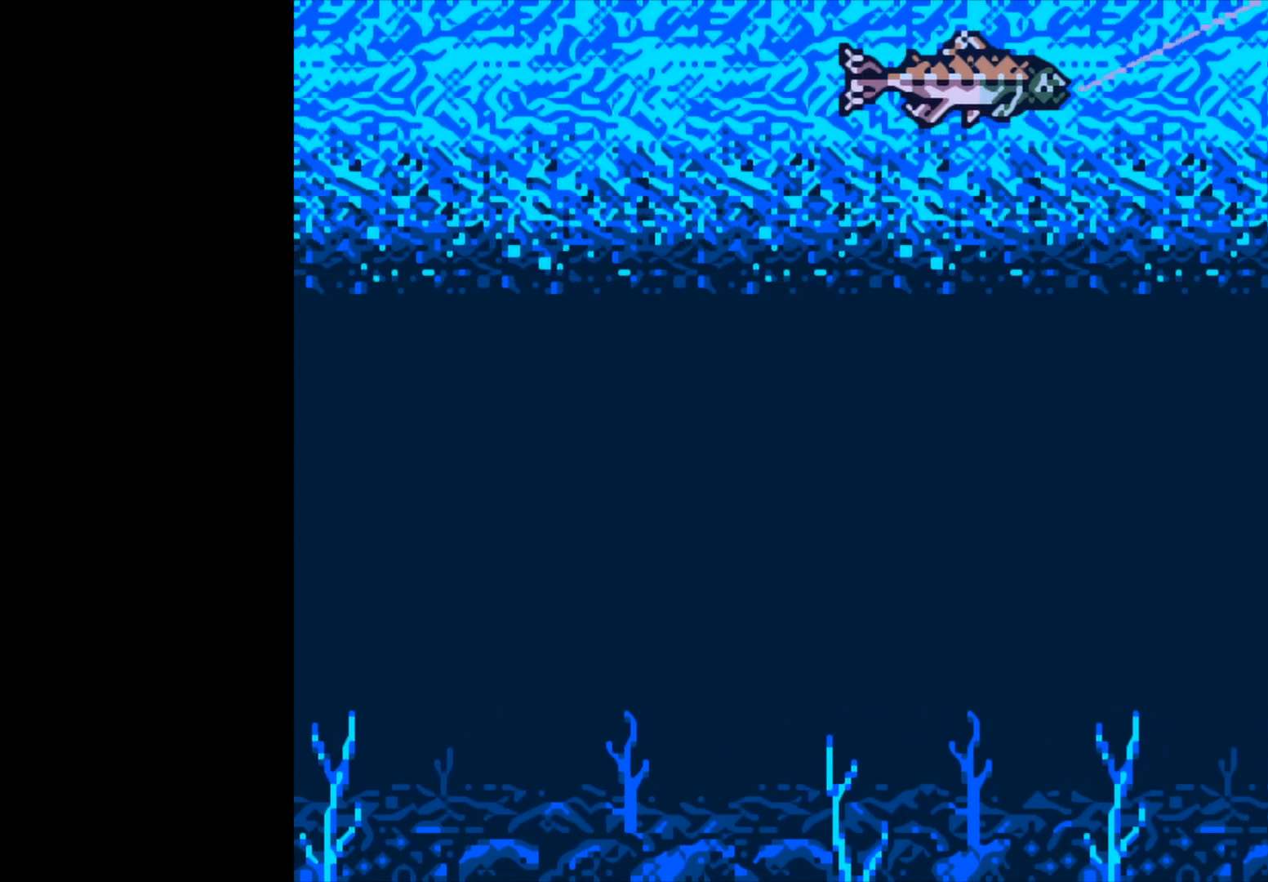
{"buttons": ["B"], "left_stick": "center", "events": []}
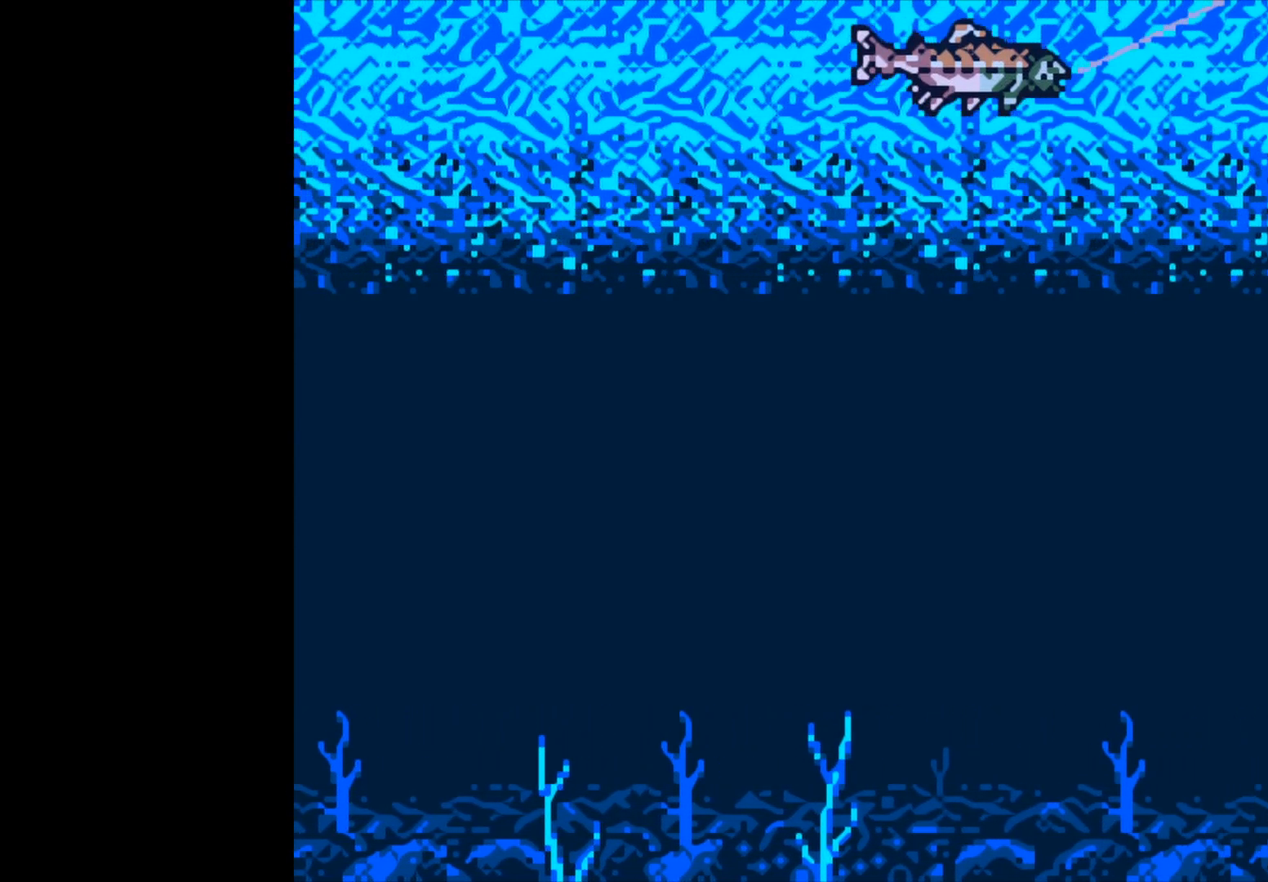
{"buttons": ["B"], "left_stick": "center", "events": []}
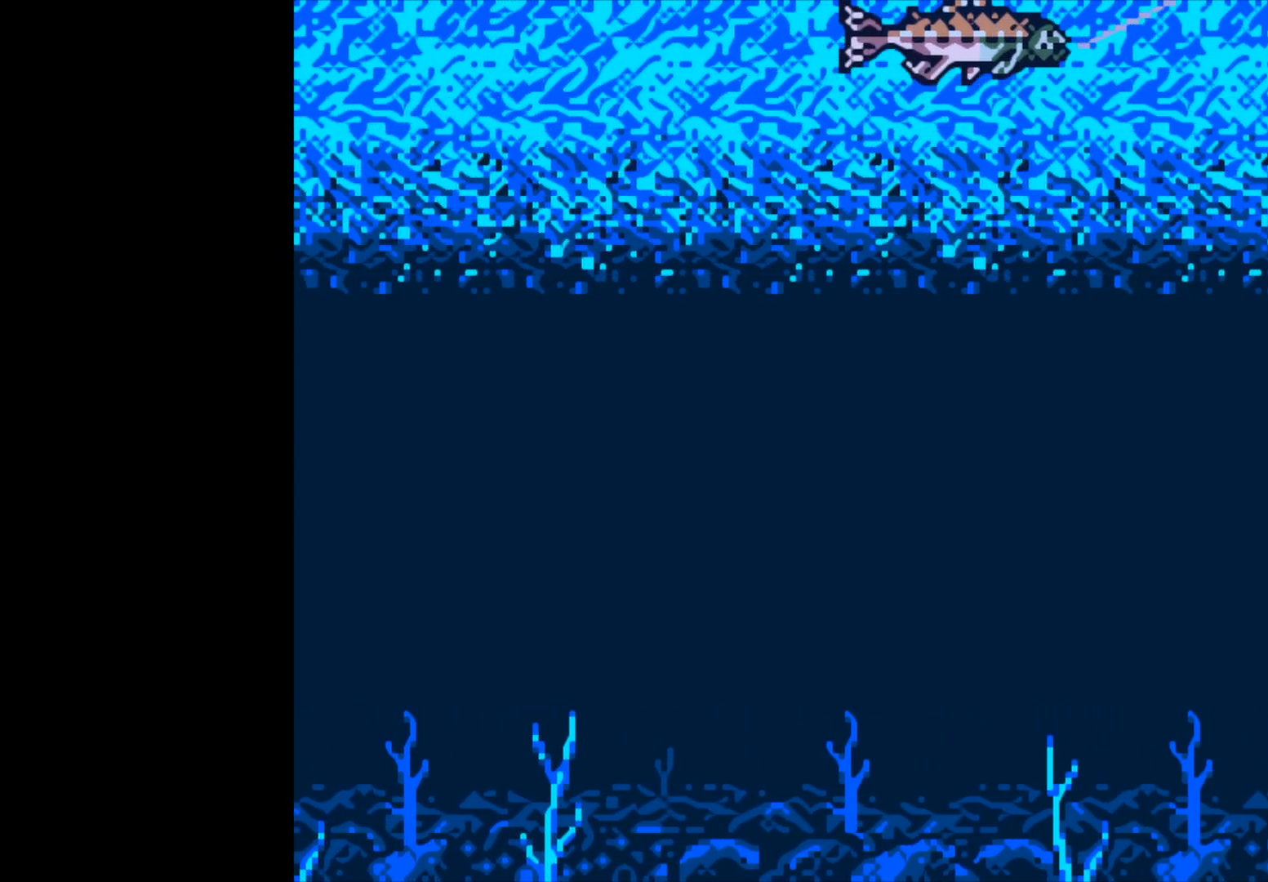
{"buttons": ["B"], "left_stick": "center", "events": []}
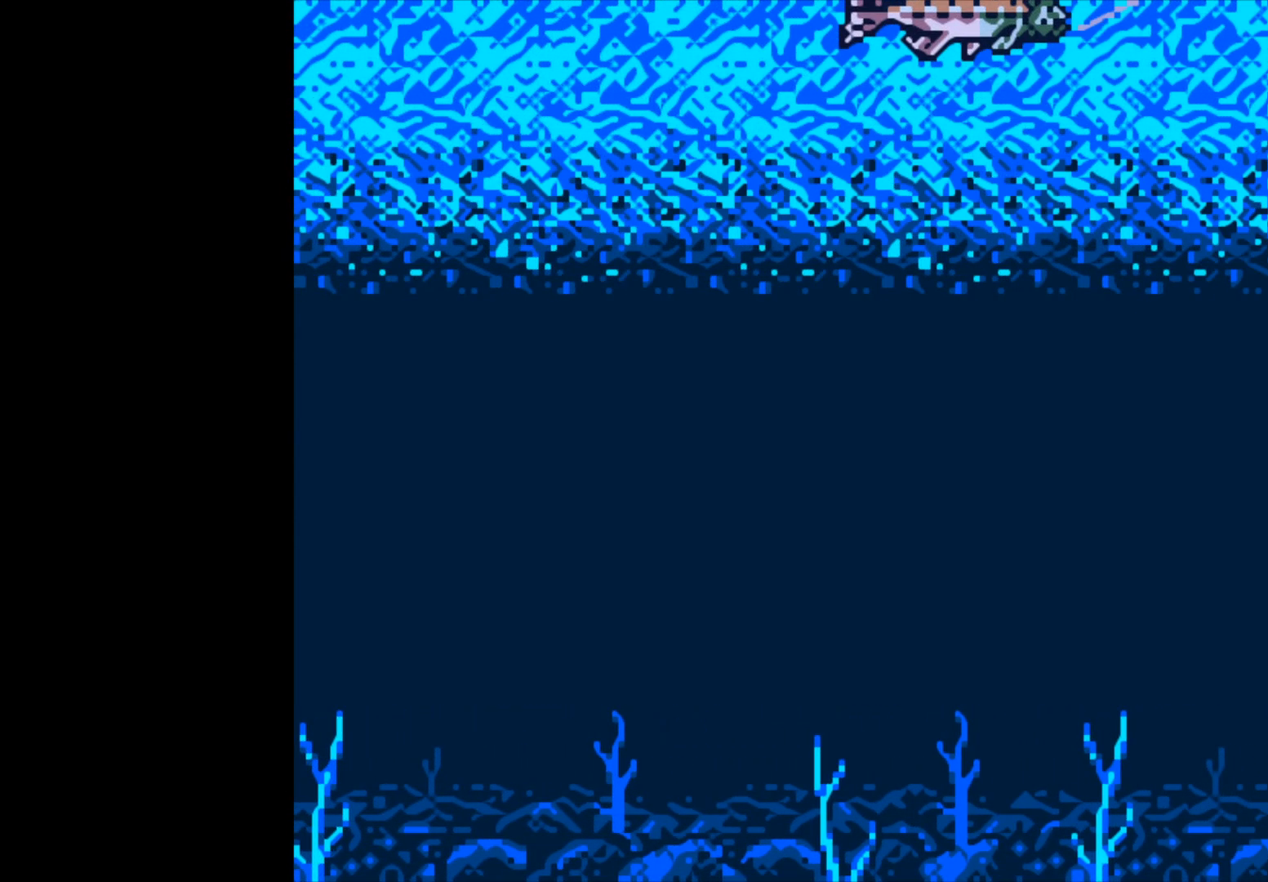
{"buttons": [], "left_stick": "center", "events": [[300, "B", "up"]]}
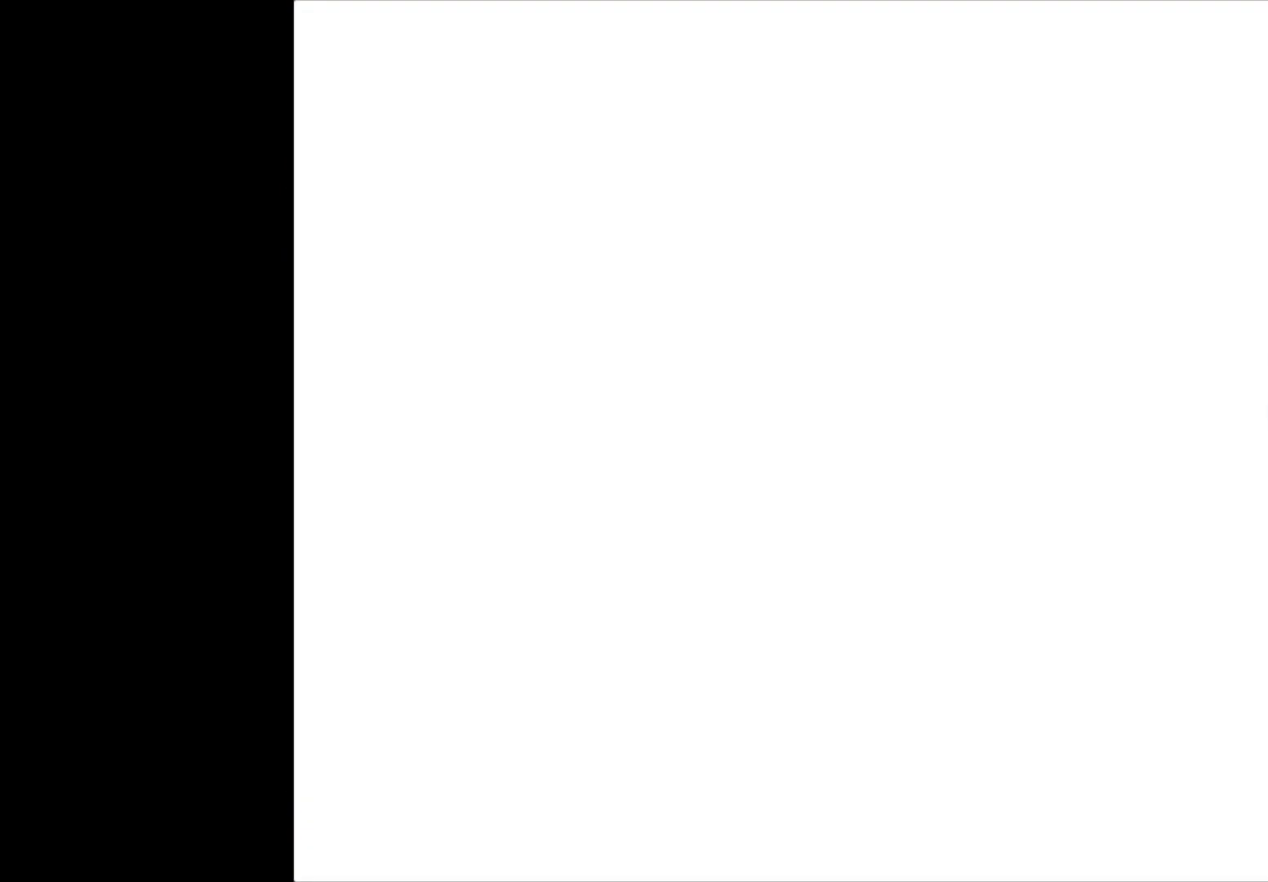
{"buttons": ["A"], "left_stick": "center", "events": [[417, "A", "down"]]}
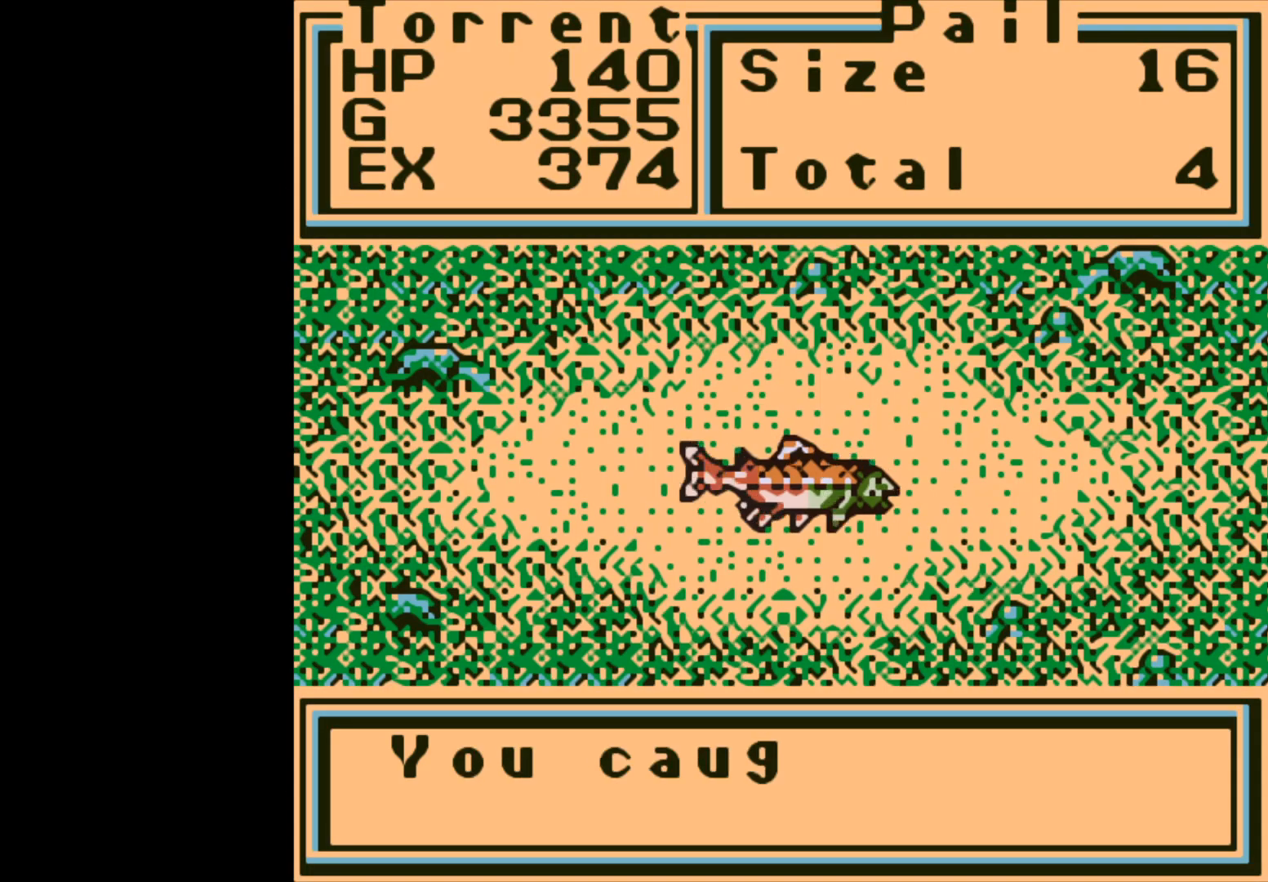
{"buttons": ["A"], "left_stick": "center", "events": [[267, "A", "up"], [450, "A", "down"]]}
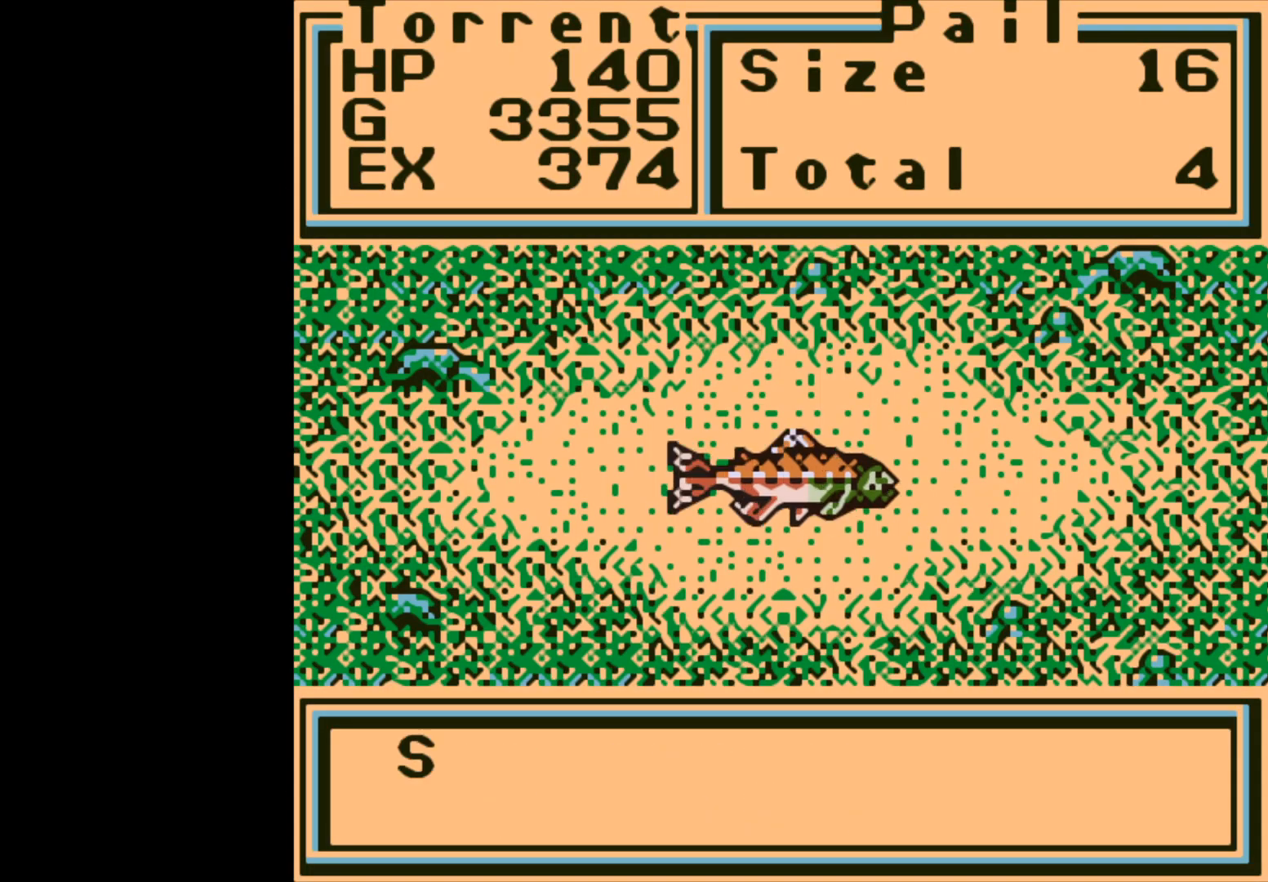
{"buttons": [], "left_stick": "center", "events": [[67, "A", "up"], [283, "A", "down"], [483, "A", "up"]]}
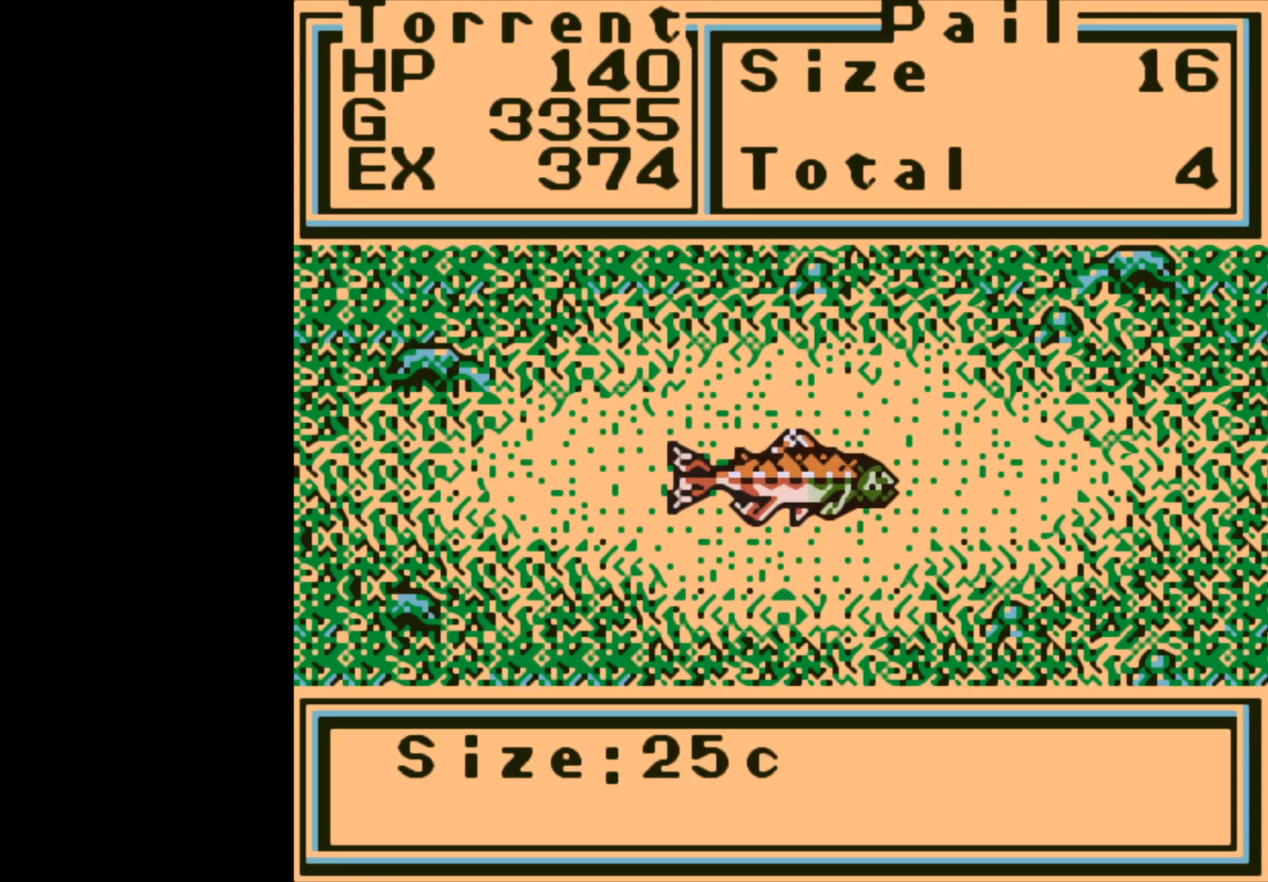
{"buttons": [], "left_stick": "center", "events": [[317, "A", "down"], [450, "A", "up"]]}
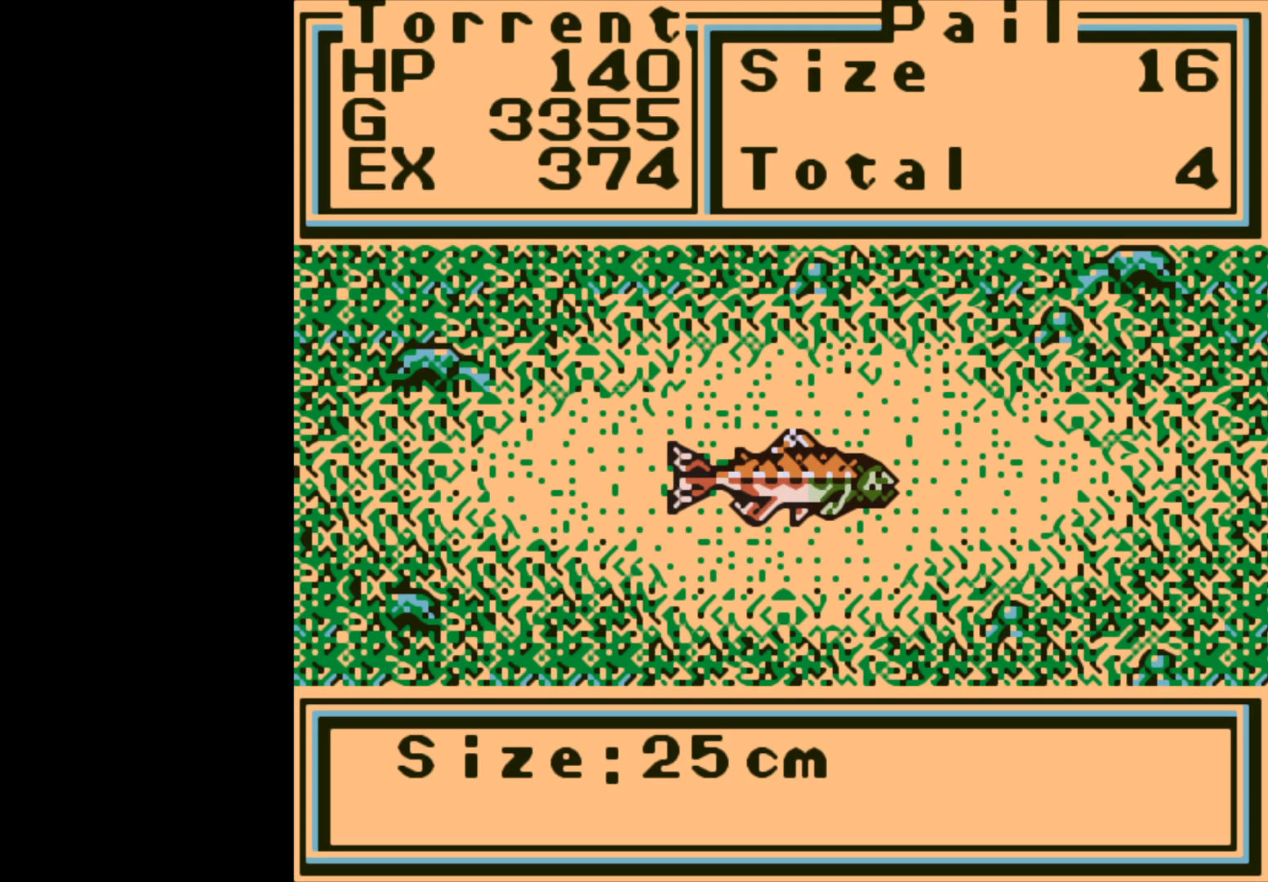
{"buttons": [], "left_stick": "center", "events": []}
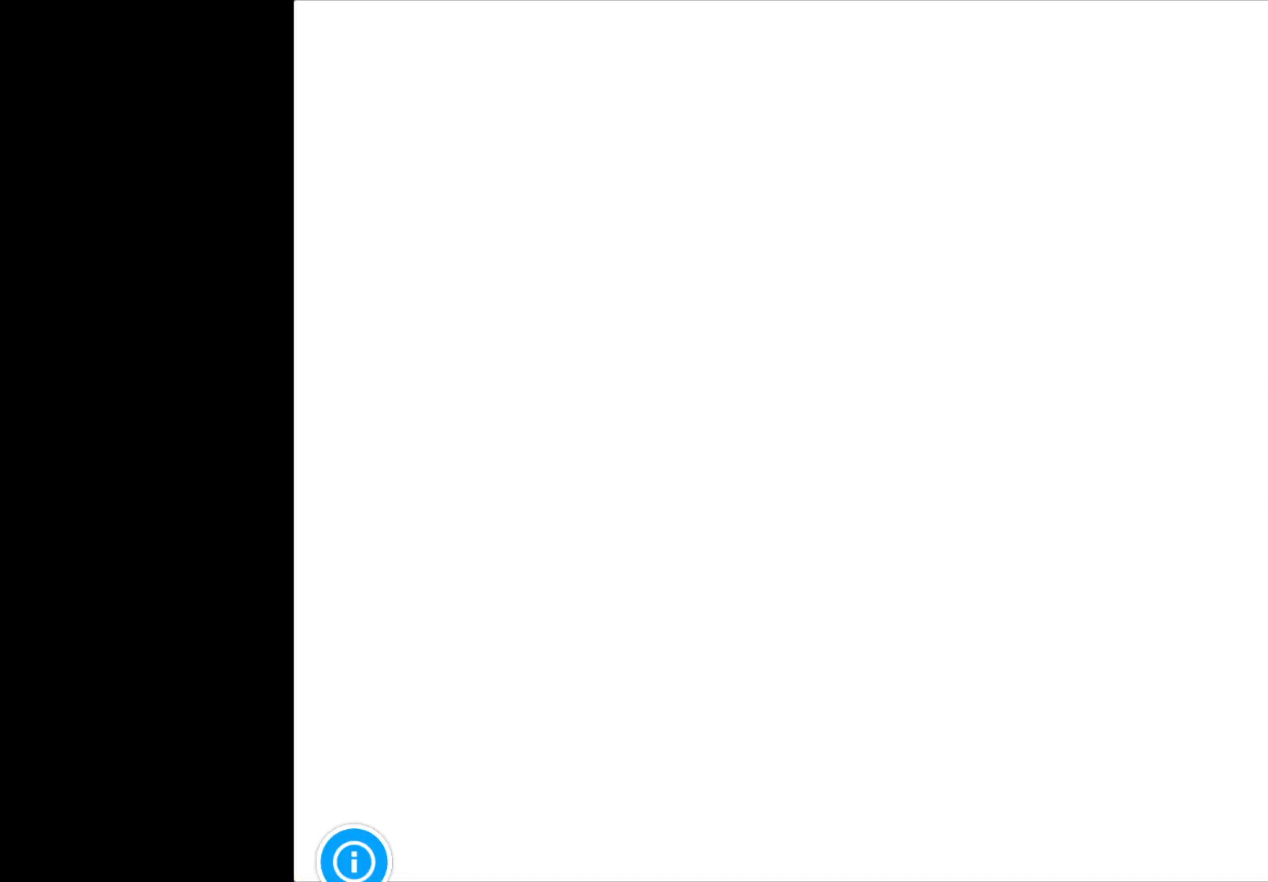
{"buttons": [], "left_stick": "center", "events": []}
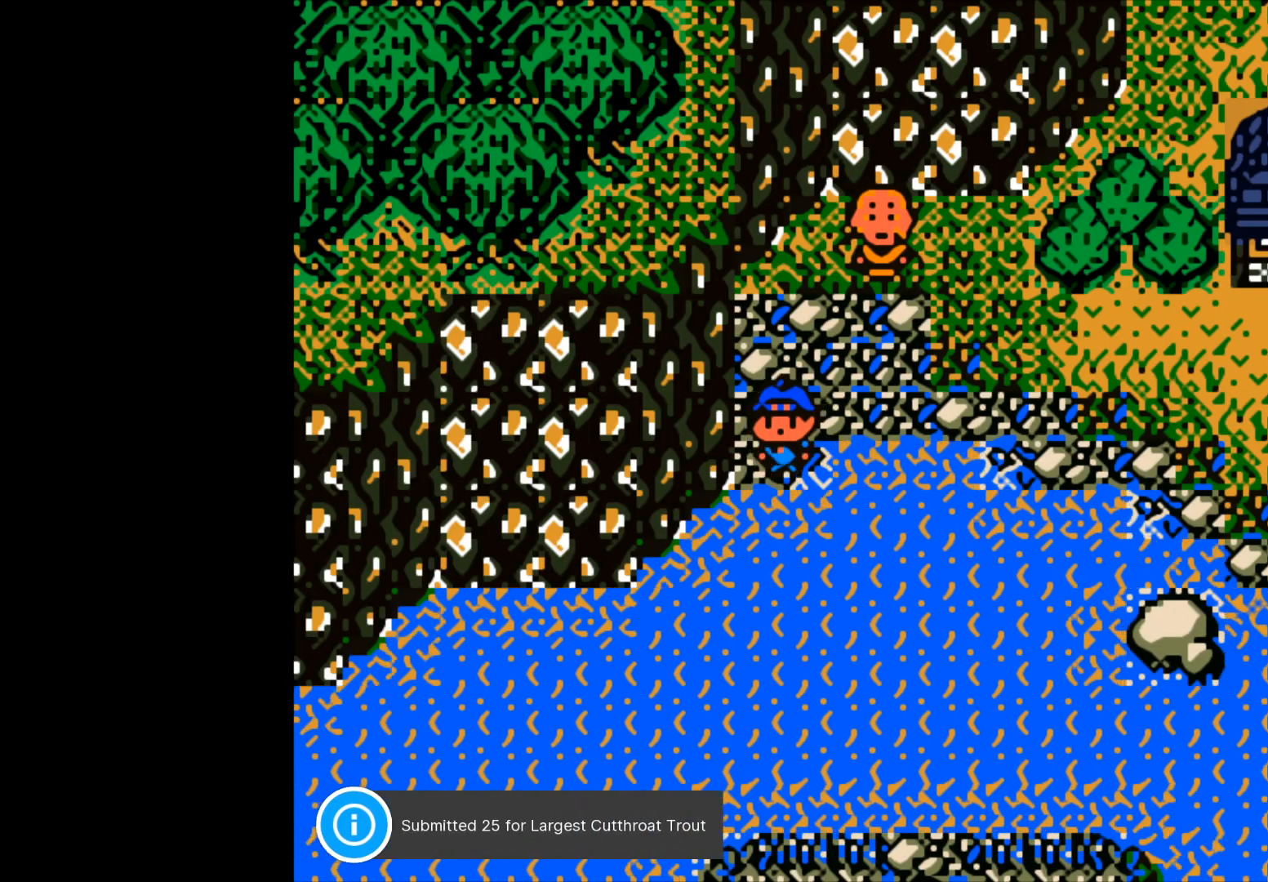
{"buttons": [], "left_stick": "center", "events": [[233, "B", "down"], [350, "B", "up"]]}
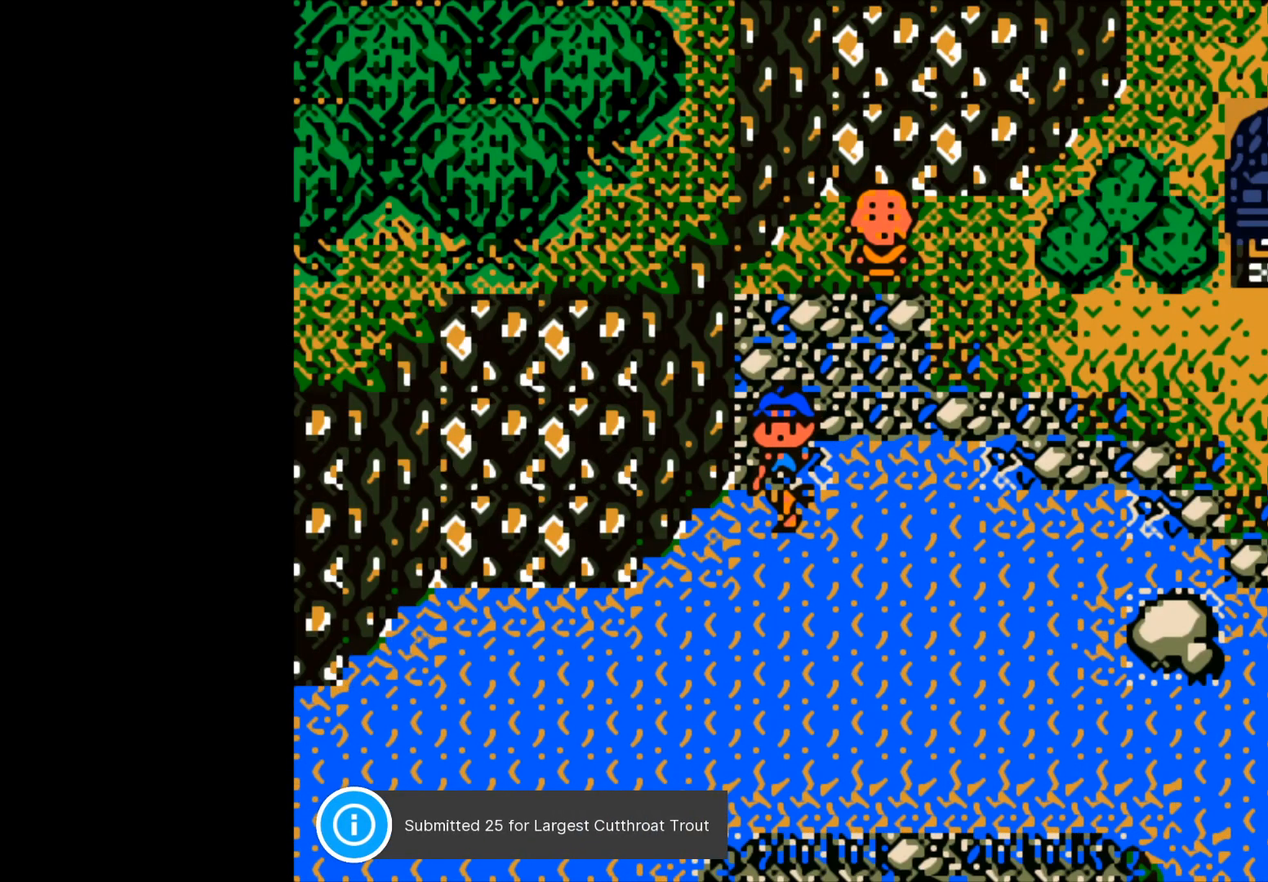
{"buttons": [], "left_stick": "center", "events": [[150, "B", "down"], [267, "B", "up"]]}
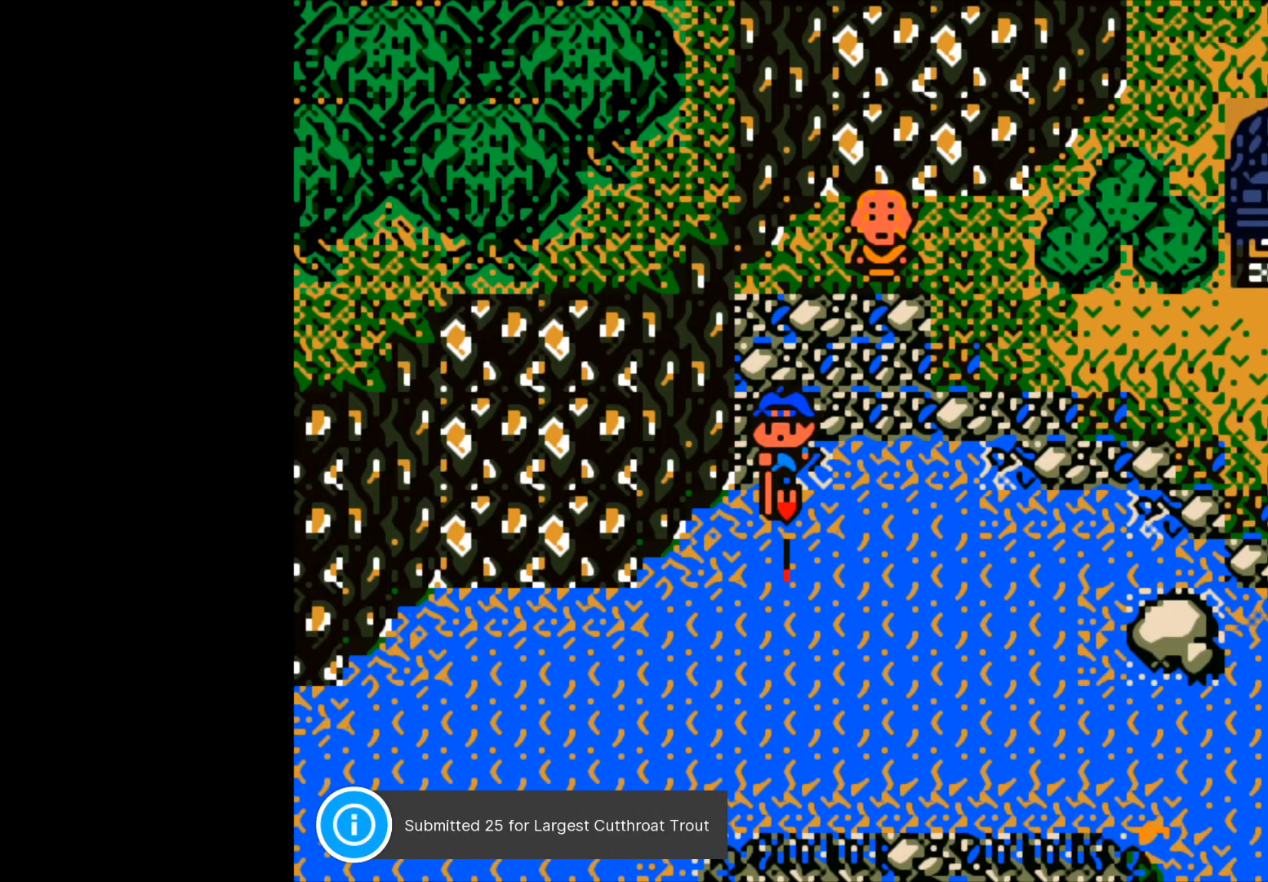
{"buttons": [], "left_stick": "center", "events": []}
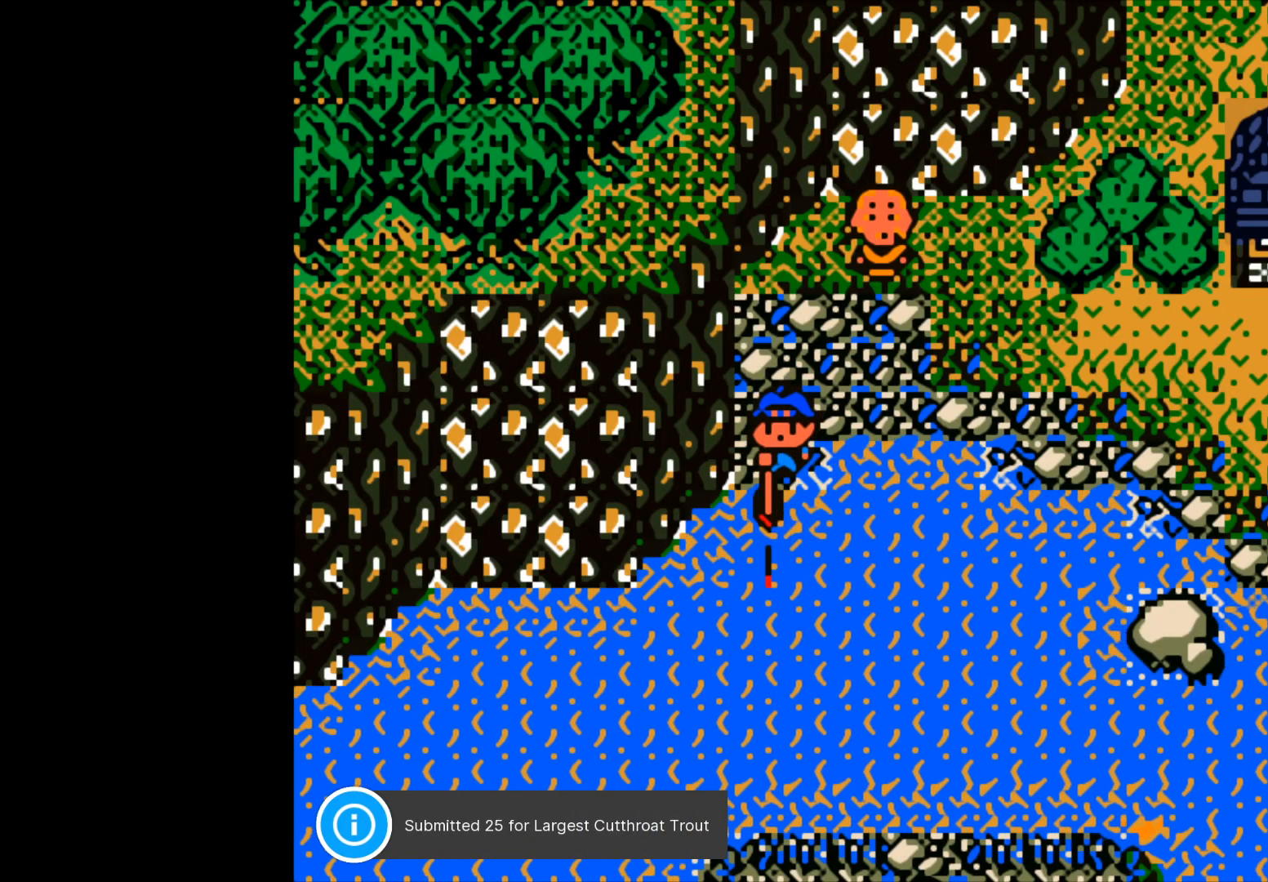
{"buttons": [], "left_stick": "center", "events": []}
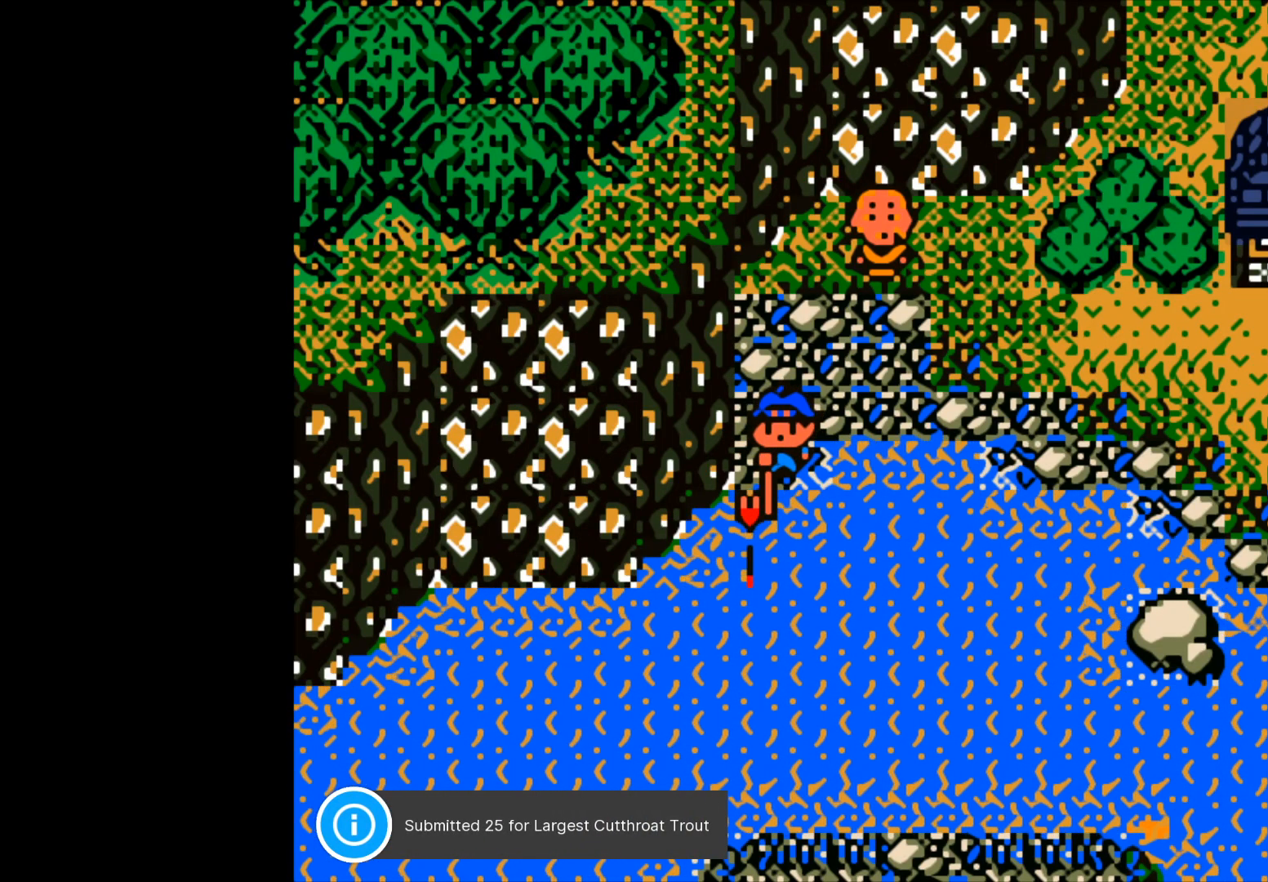
{"buttons": ["B"], "left_stick": "center", "events": [[500, "B", "down"]]}
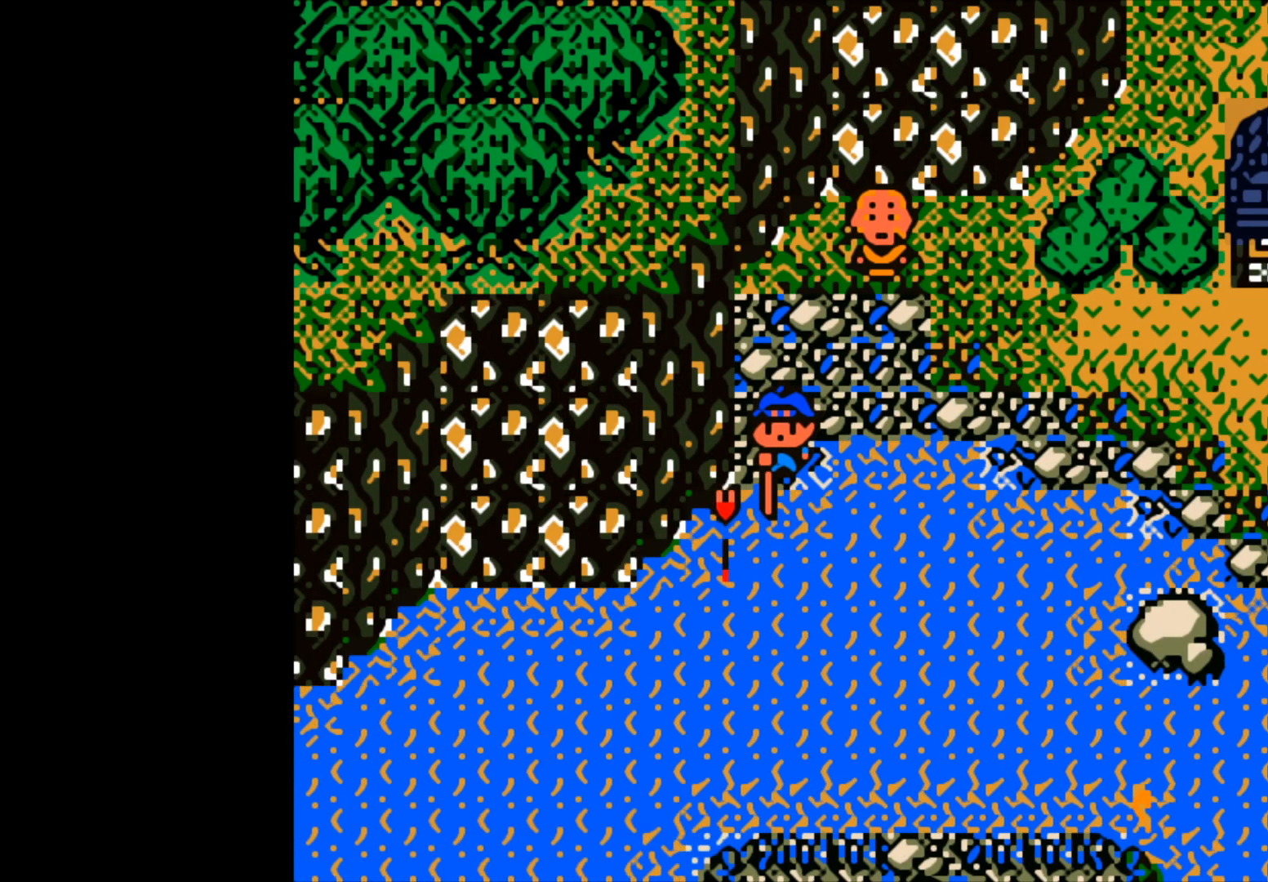
{"buttons": ["B"], "left_stick": "center", "events": []}
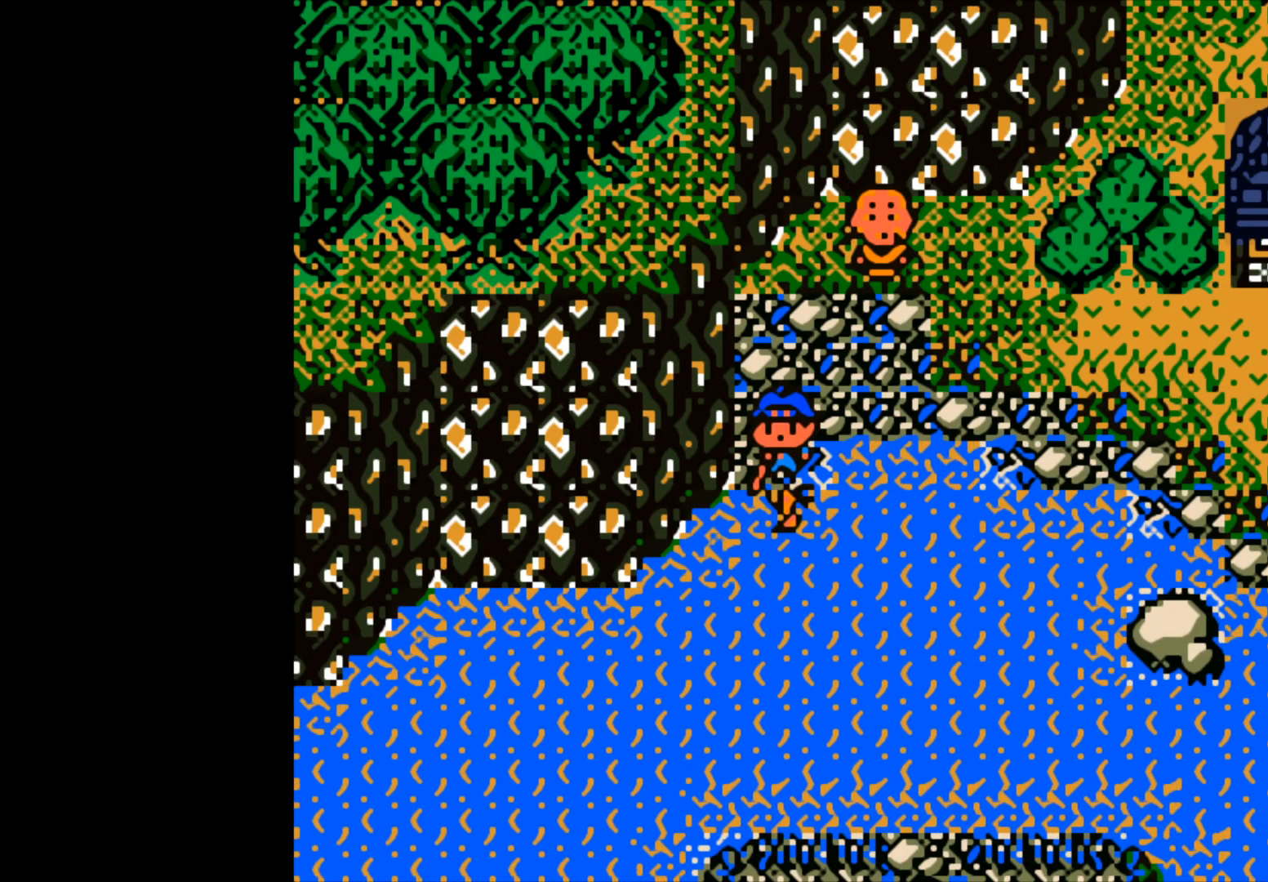
{"buttons": [], "left_stick": "center", "events": [[117, "B", "up"]]}
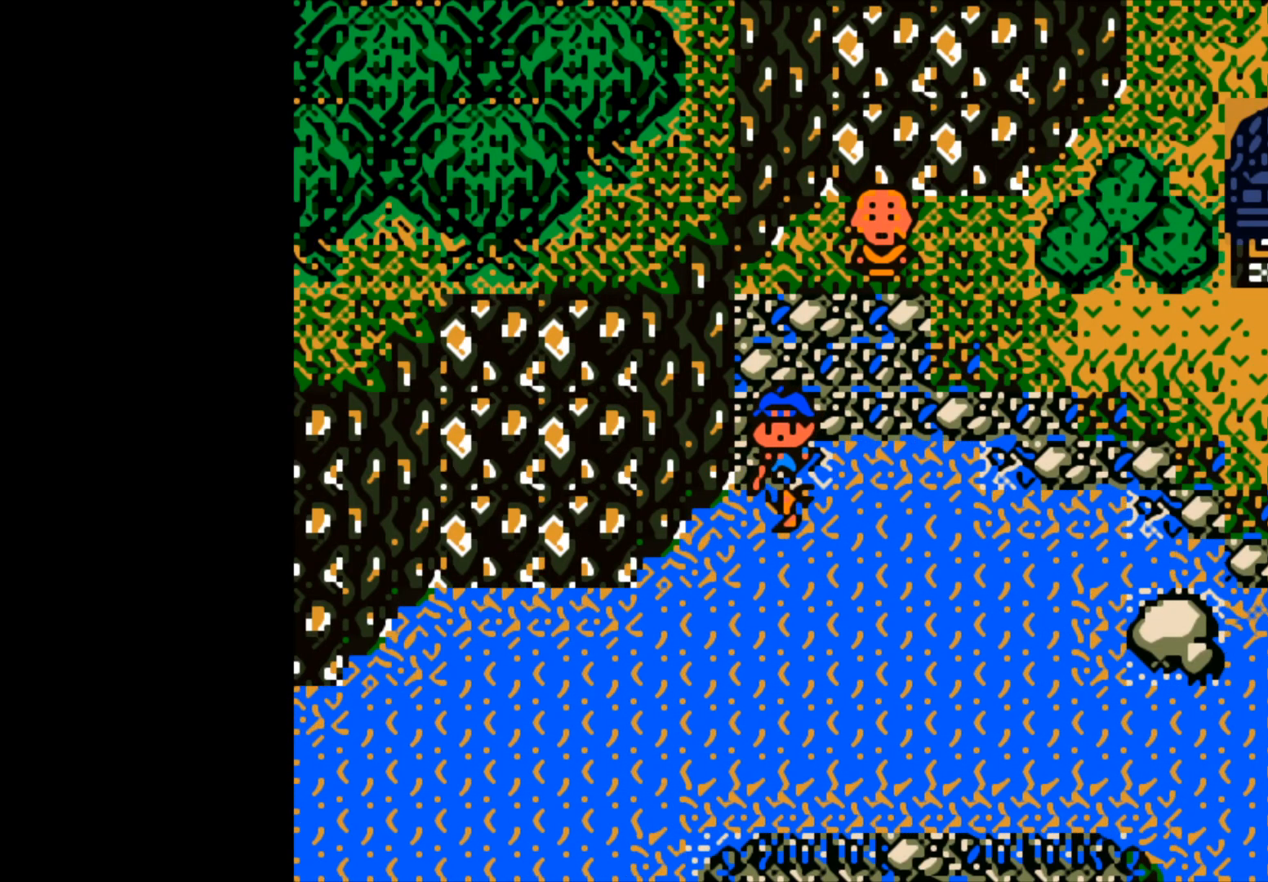
{"buttons": [], "left_stick": "center", "events": [[283, "A", "down"], [400, "A", "up"]]}
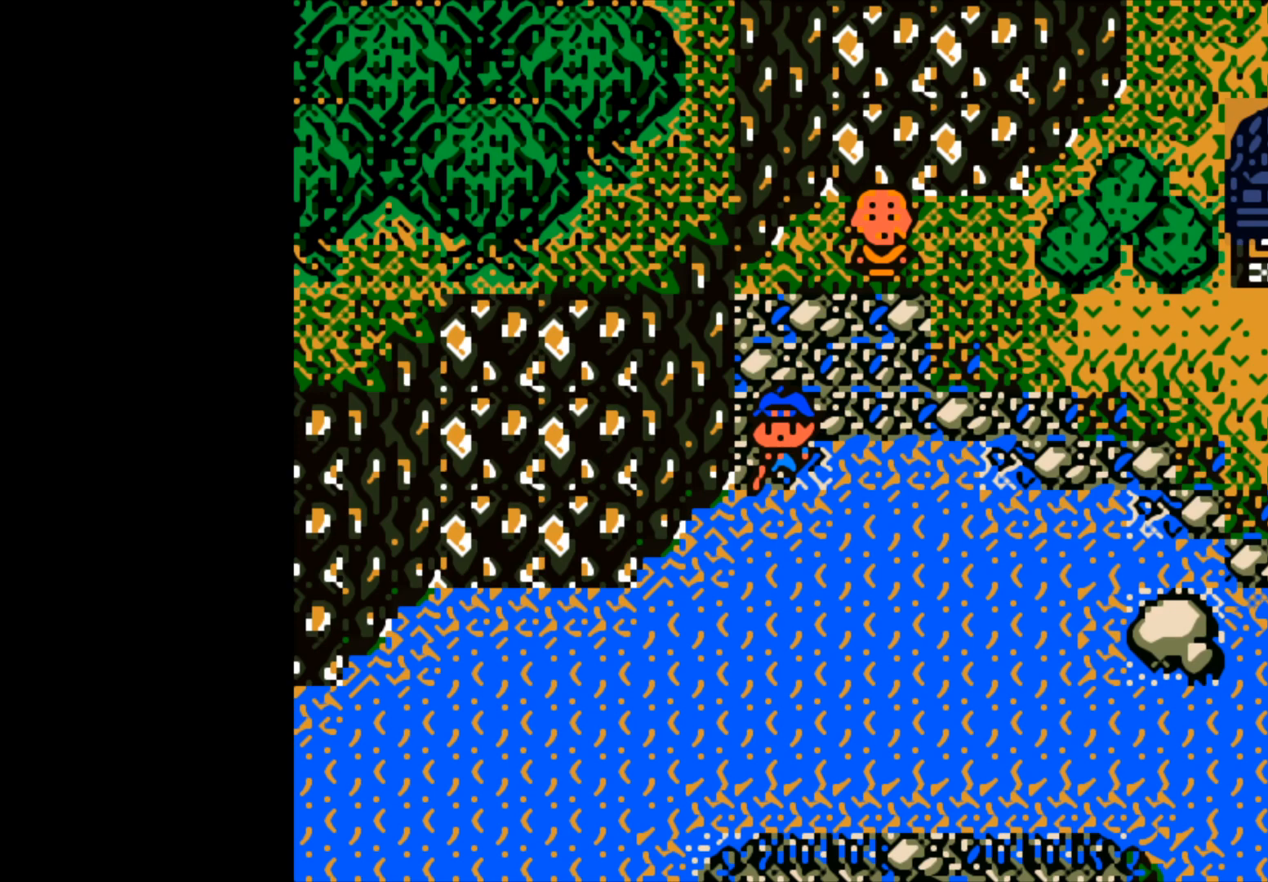
{"buttons": [], "left_stick": "center", "events": []}
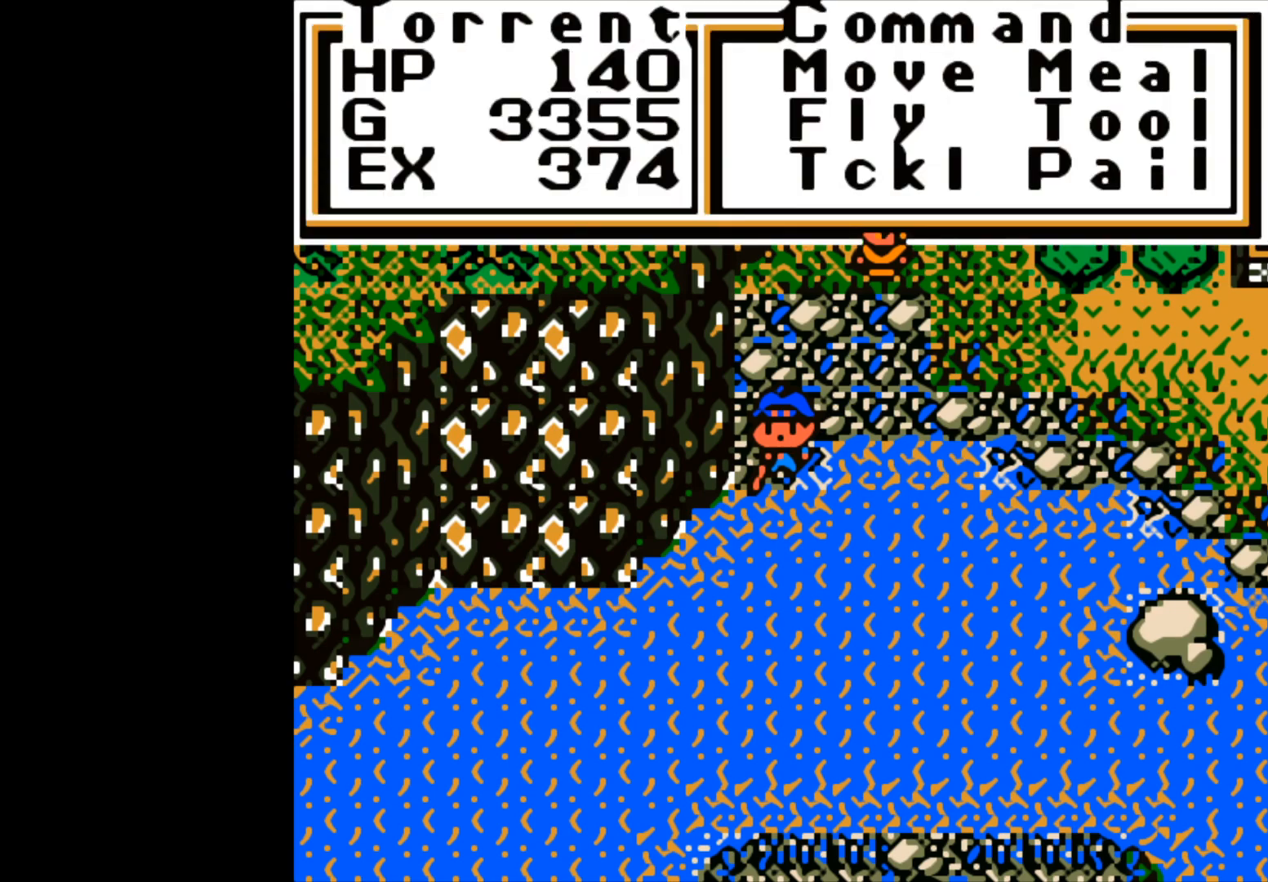
{"buttons": [], "left_stick": "center", "events": [[17, "A", "down"], [133, "A", "up"]]}
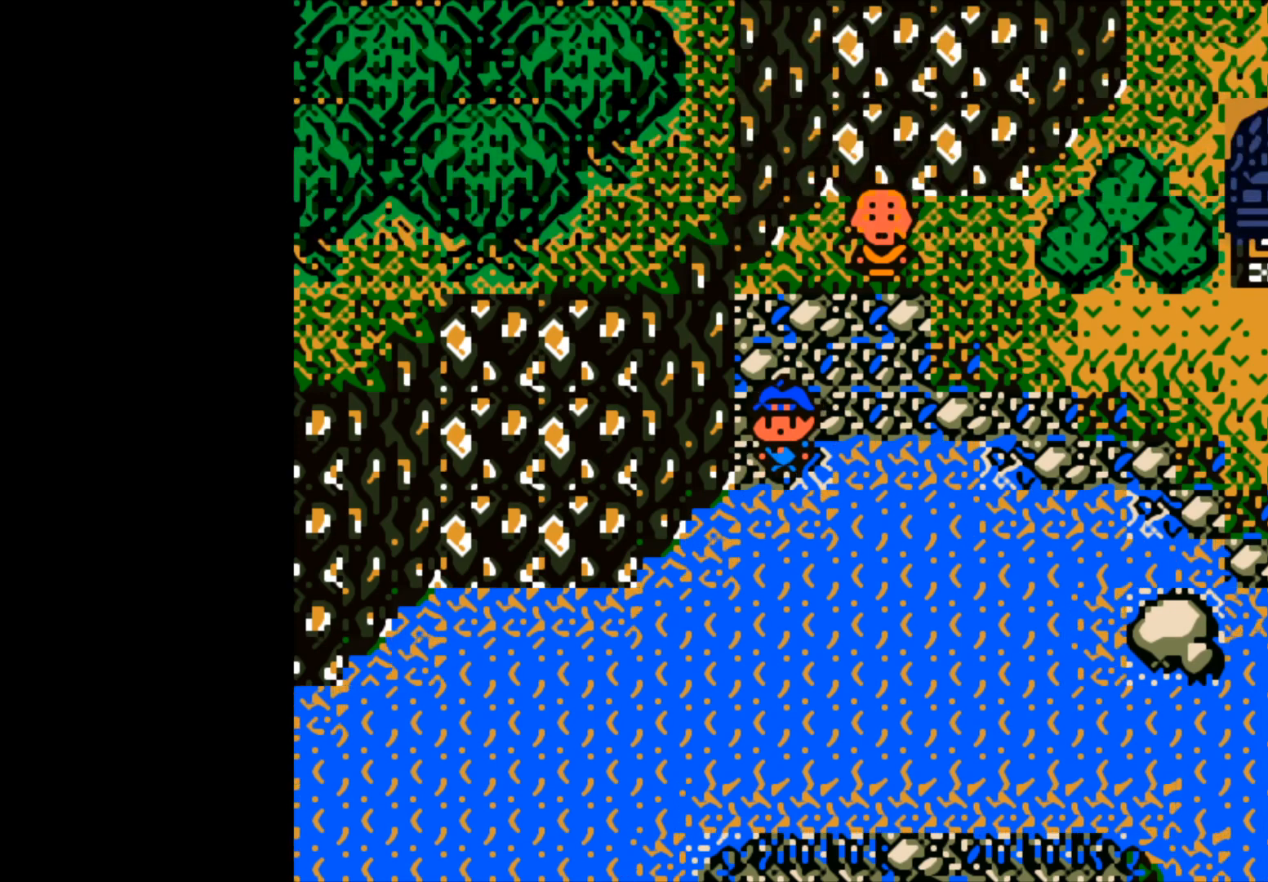
{"buttons": [], "left_stick": "down", "events": [[50, "left_stick", "down"]]}
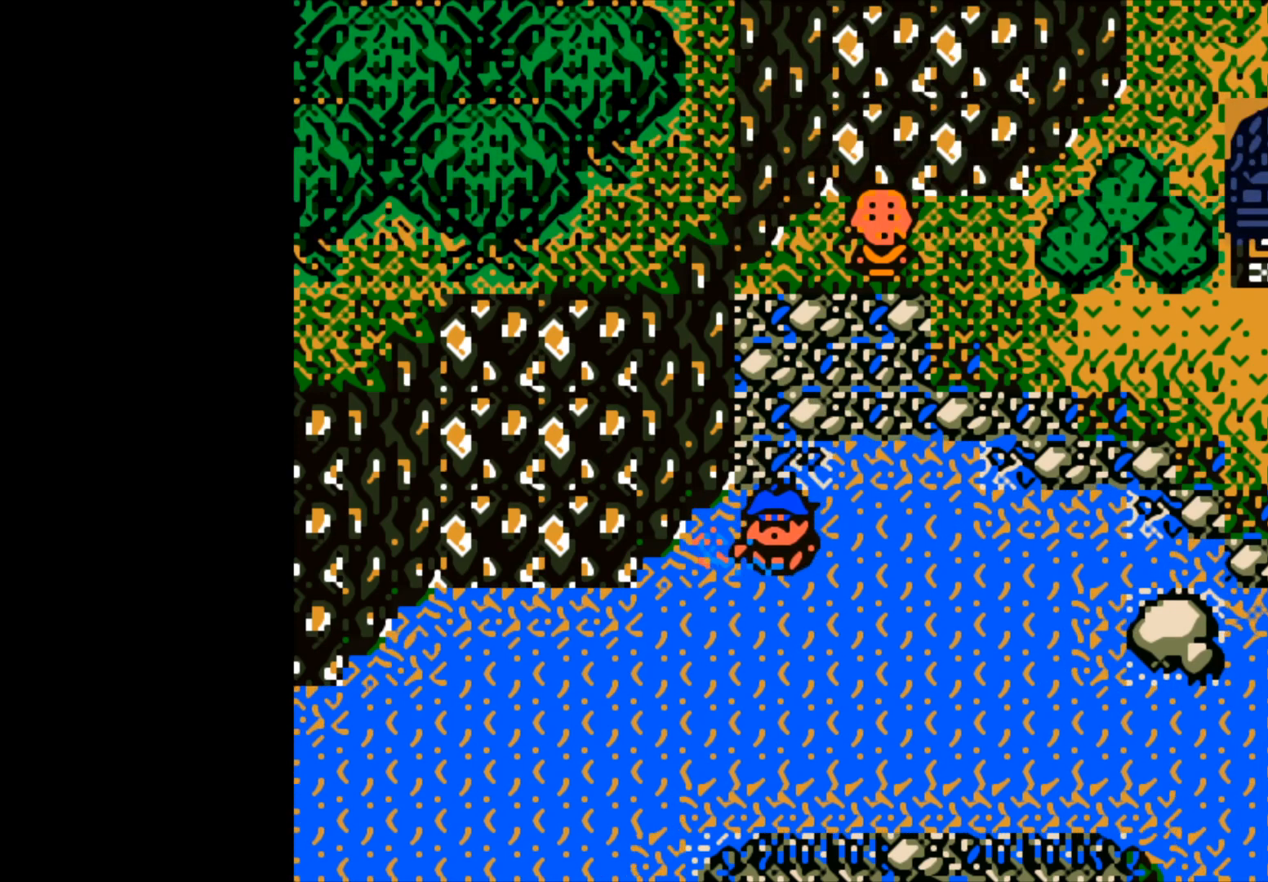
{"buttons": [], "left_stick": "down", "events": []}
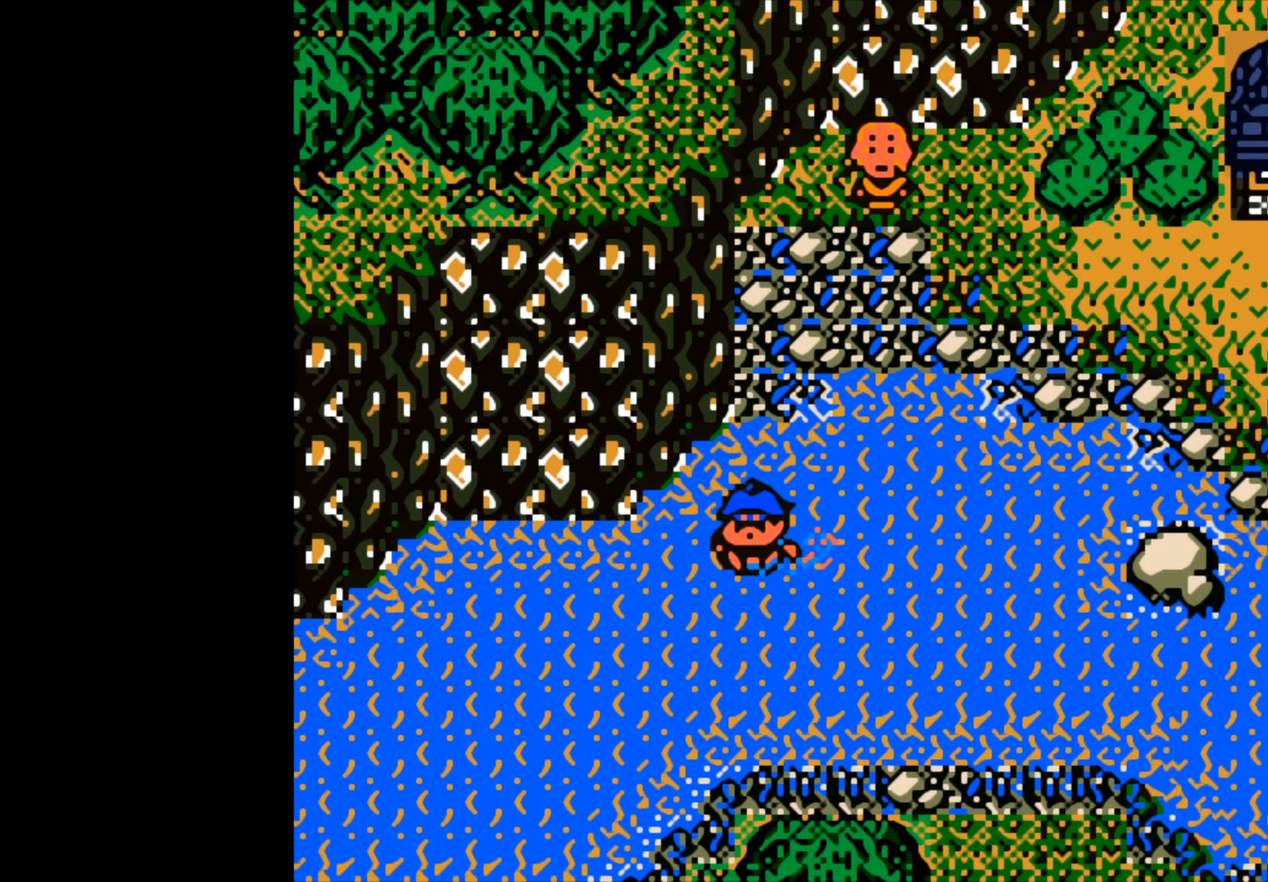
{"buttons": [], "left_stick": "down", "events": []}
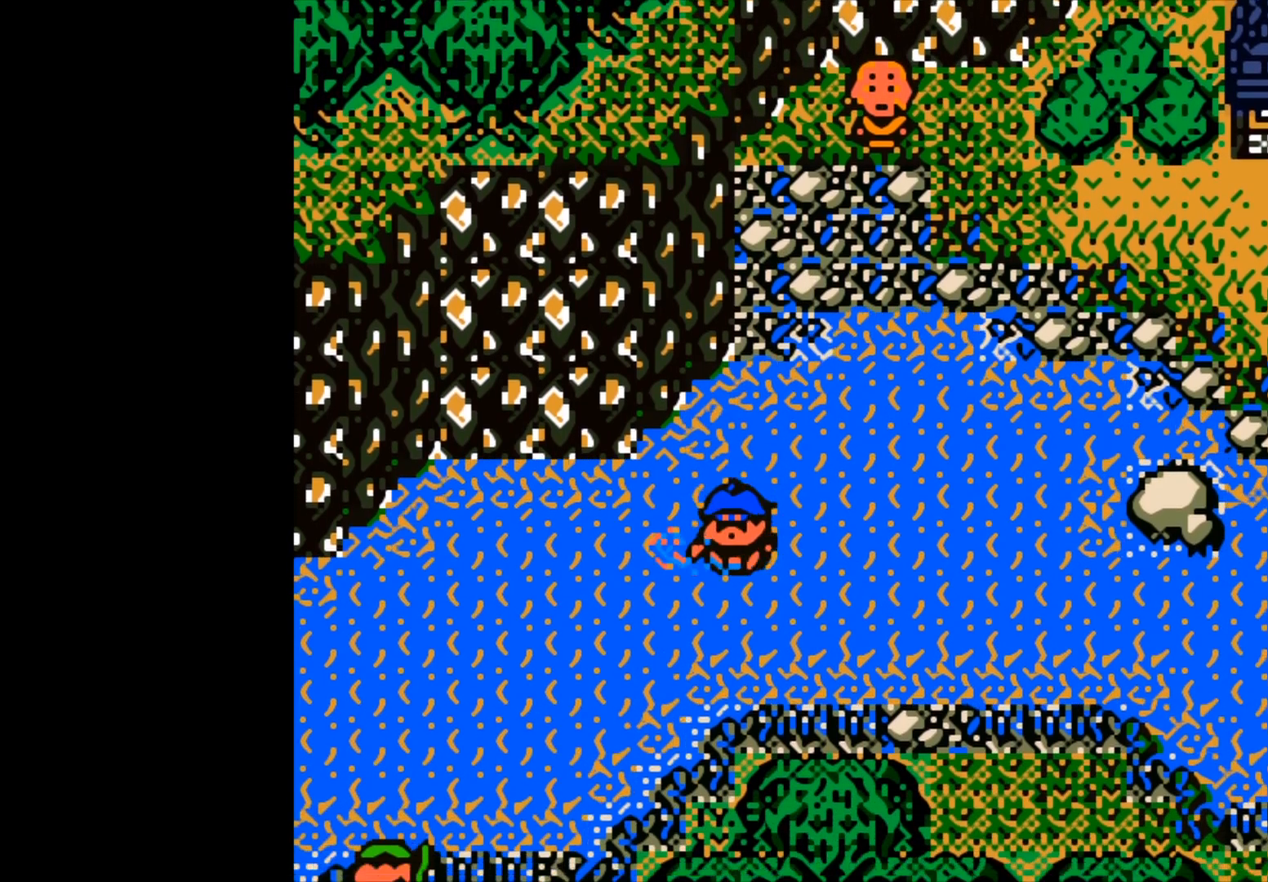
{"buttons": [], "left_stick": "down", "events": []}
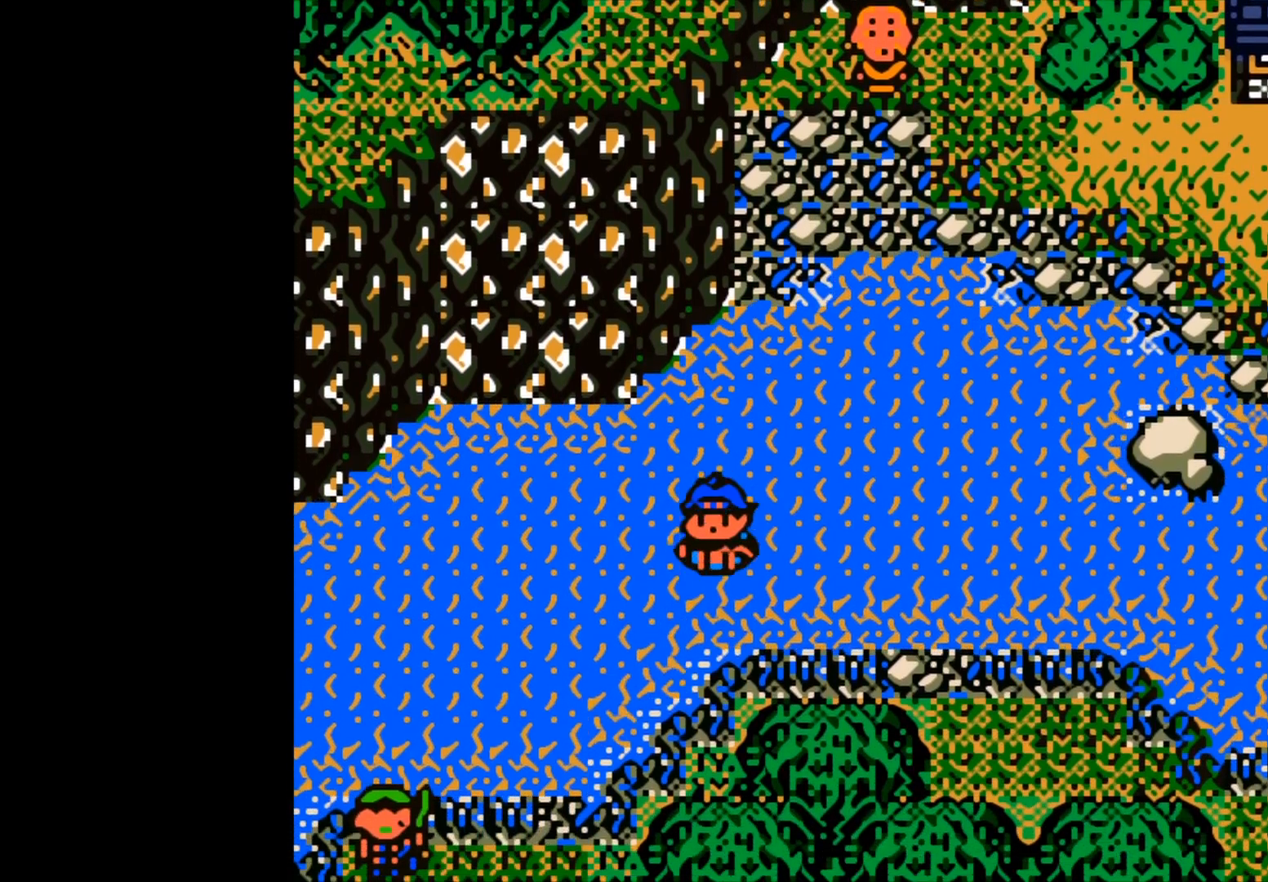
{"buttons": [], "left_stick": "down", "events": []}
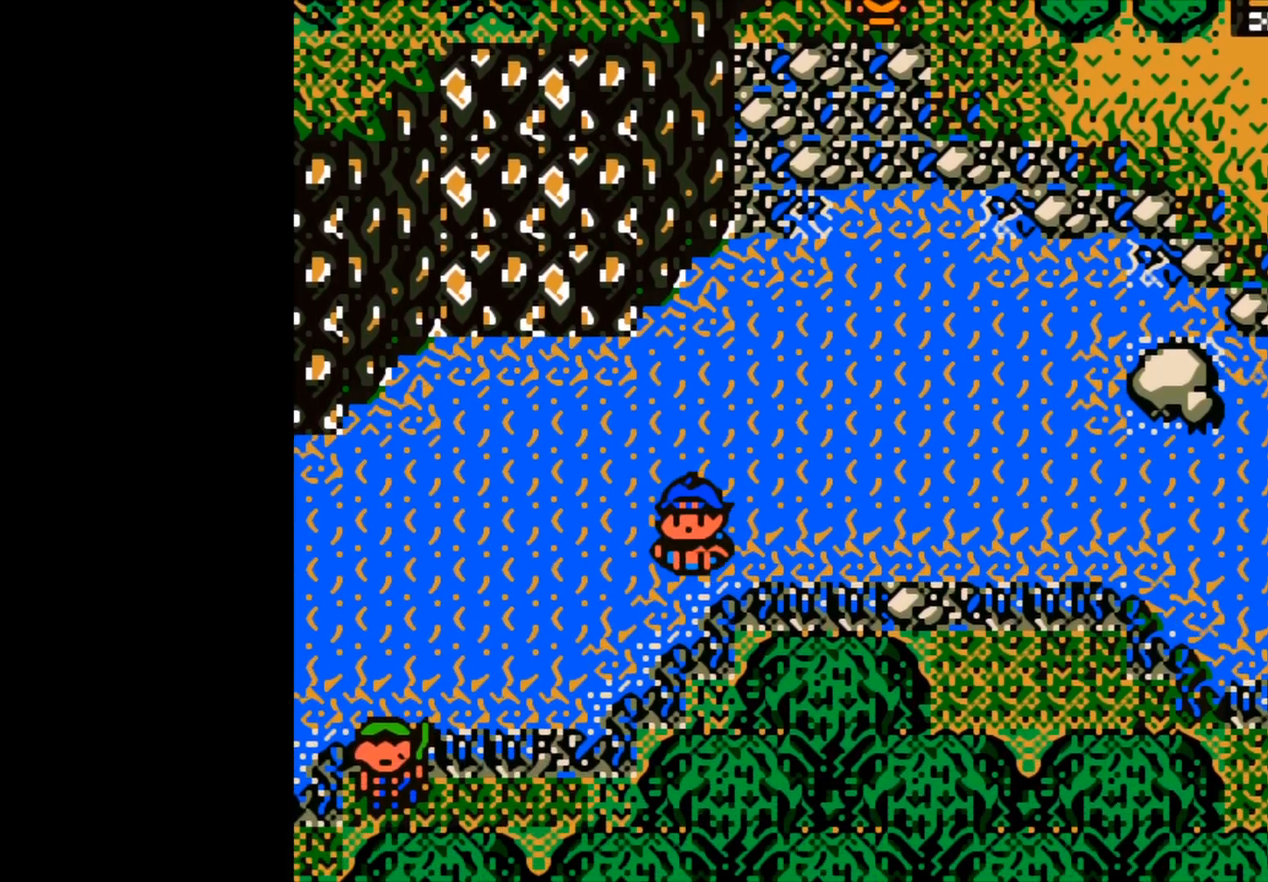
{"buttons": [], "left_stick": "down", "events": []}
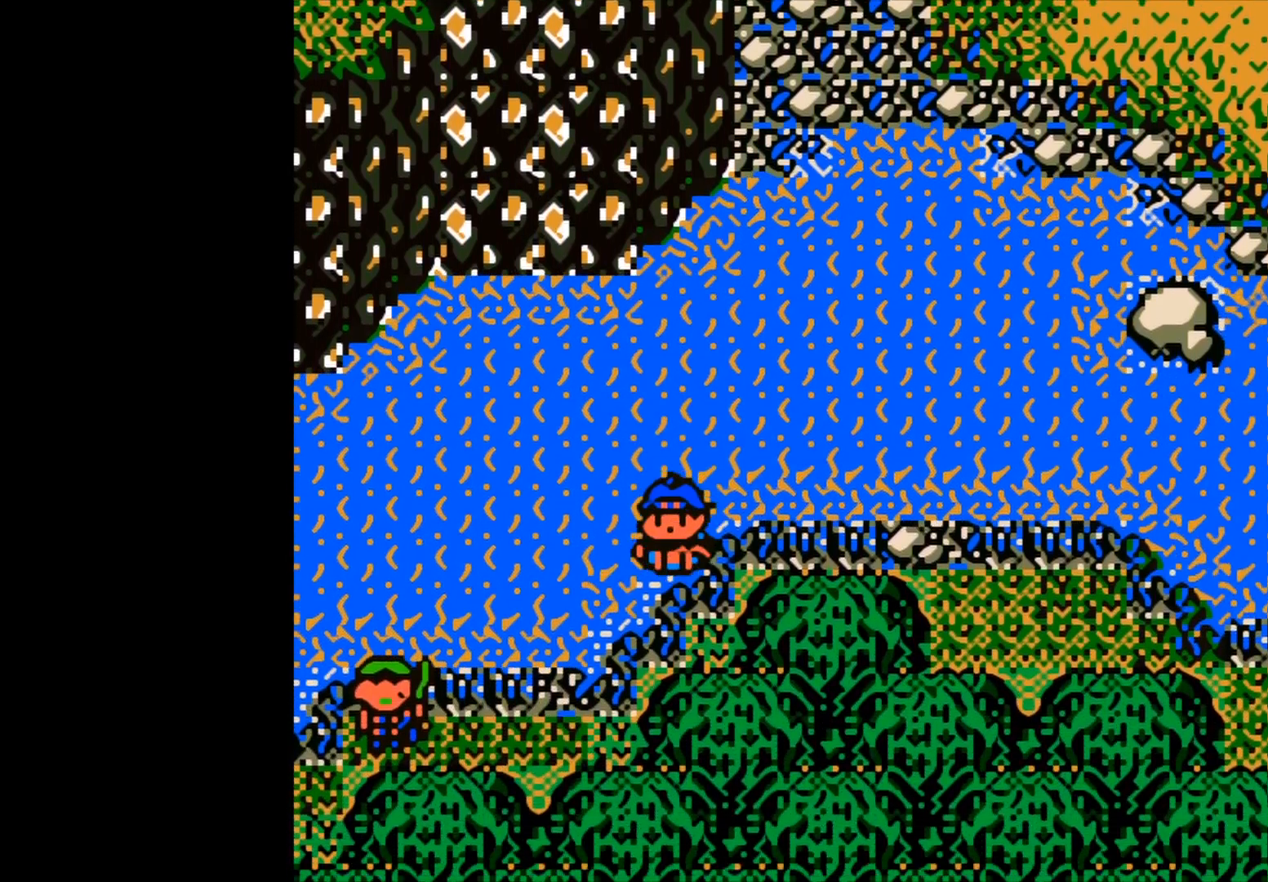
{"buttons": [], "left_stick": "down", "events": []}
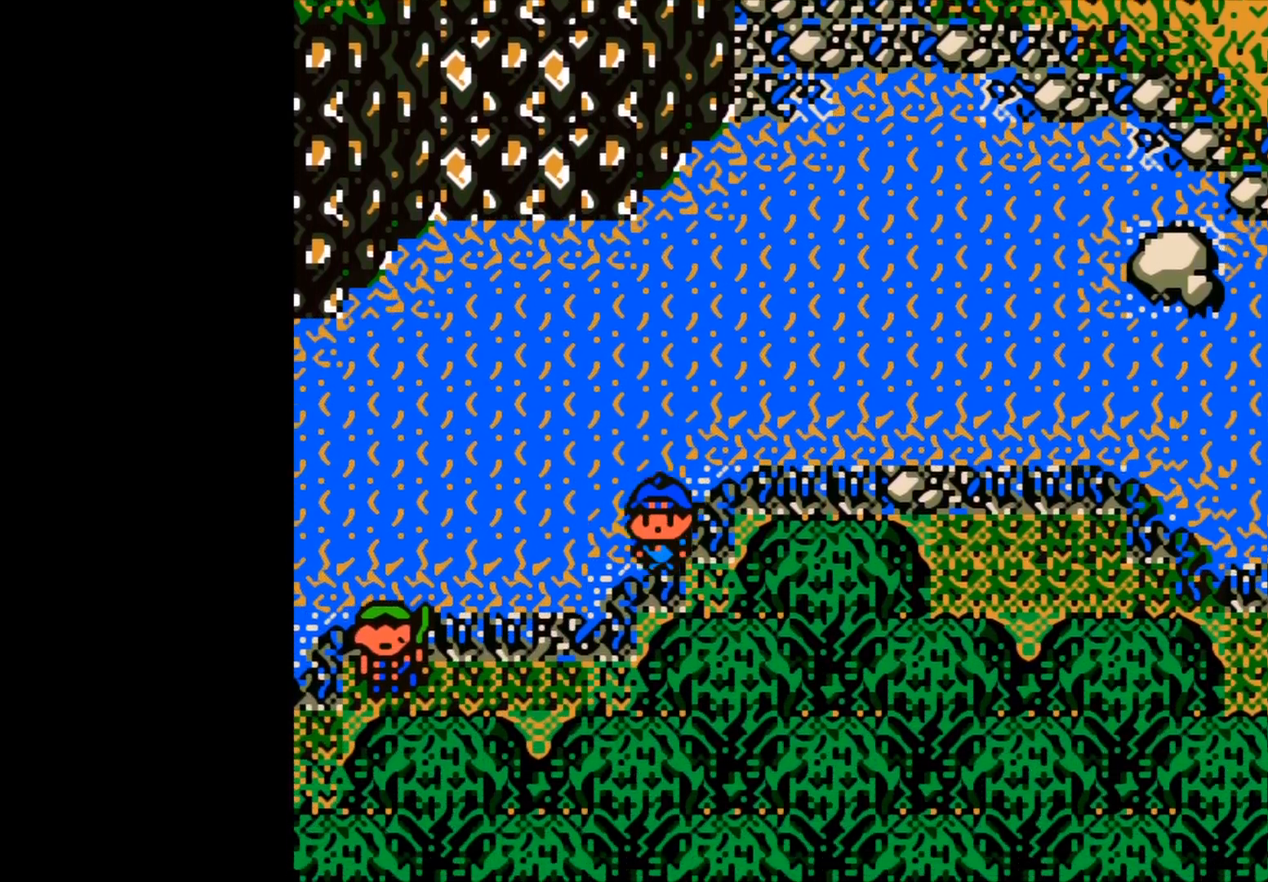
{"buttons": ["B"], "left_stick": "center", "events": [[117, "left_stick", "center"], [500, "B", "down"]]}